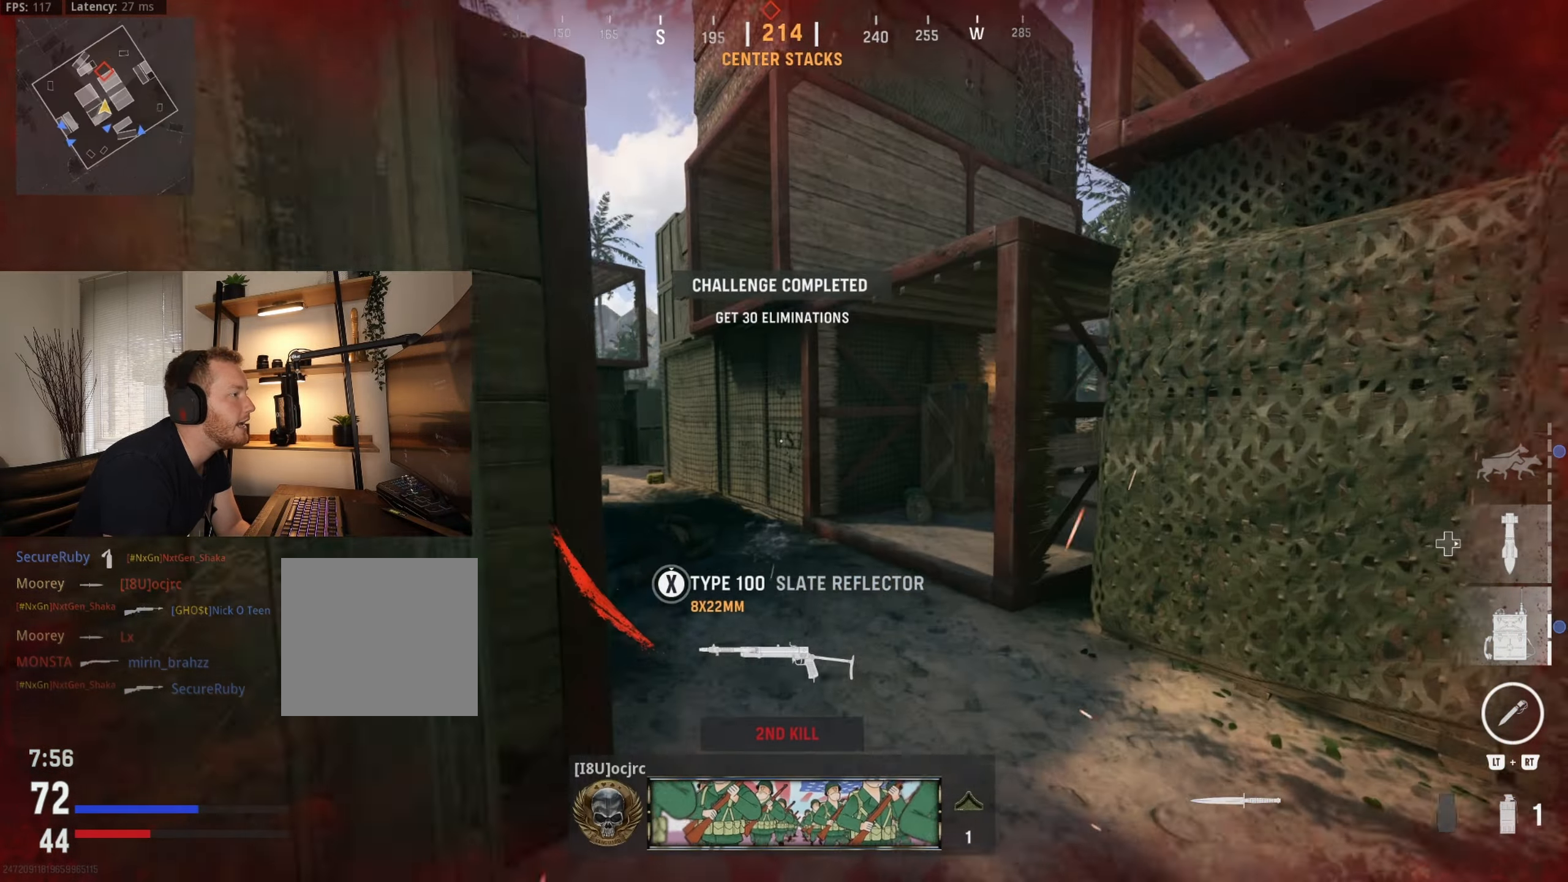
Gameplay with a controller (Xbox layout); each line is a JSON object with the inputs held at the frame after it. "events" lists button and stick changes between this image and that frame as [ms after this image, input, new state], when the widget could be followed in between.
{"buttons": [], "left_stick": "up-right", "right_stick": "center", "events": [[34, "right_stick", "left"], [100, "right_stick", "center"], [117, "left_stick", "up"], [167, "right_stick", "right"], [267, "left_stick", "up-right"], [433, "right_stick", "center"]]}
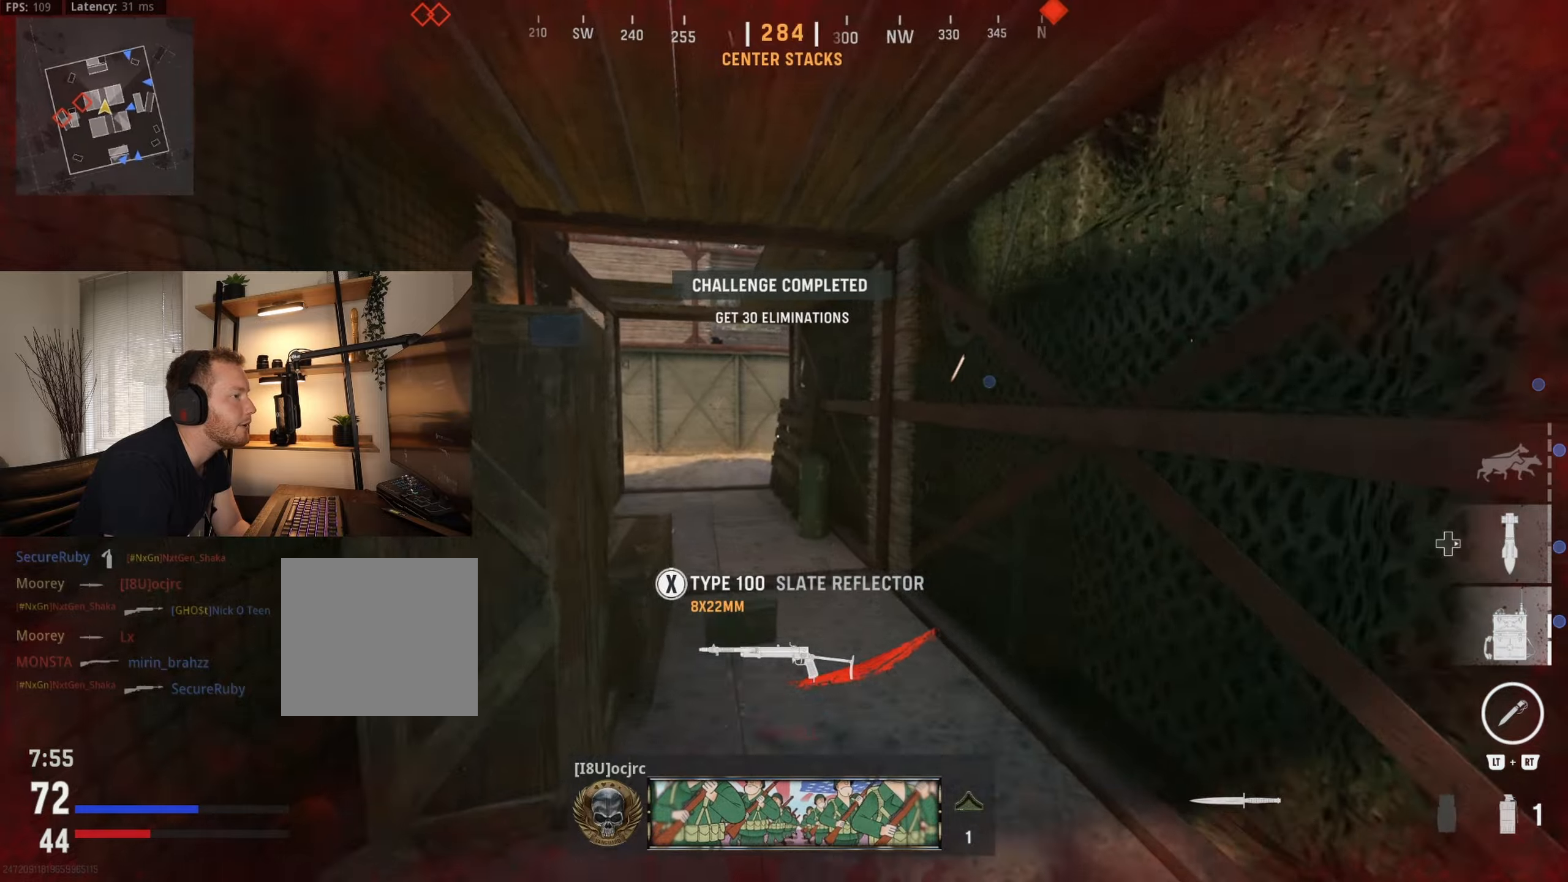
{"buttons": ["L2", "R2"], "left_stick": "up", "right_stick": "center", "events": [[50, "left_stick", "up"], [216, "right_stick", "left"], [383, "right_stick", "center"], [416, "L2", "down"], [416, "R2", "down"]]}
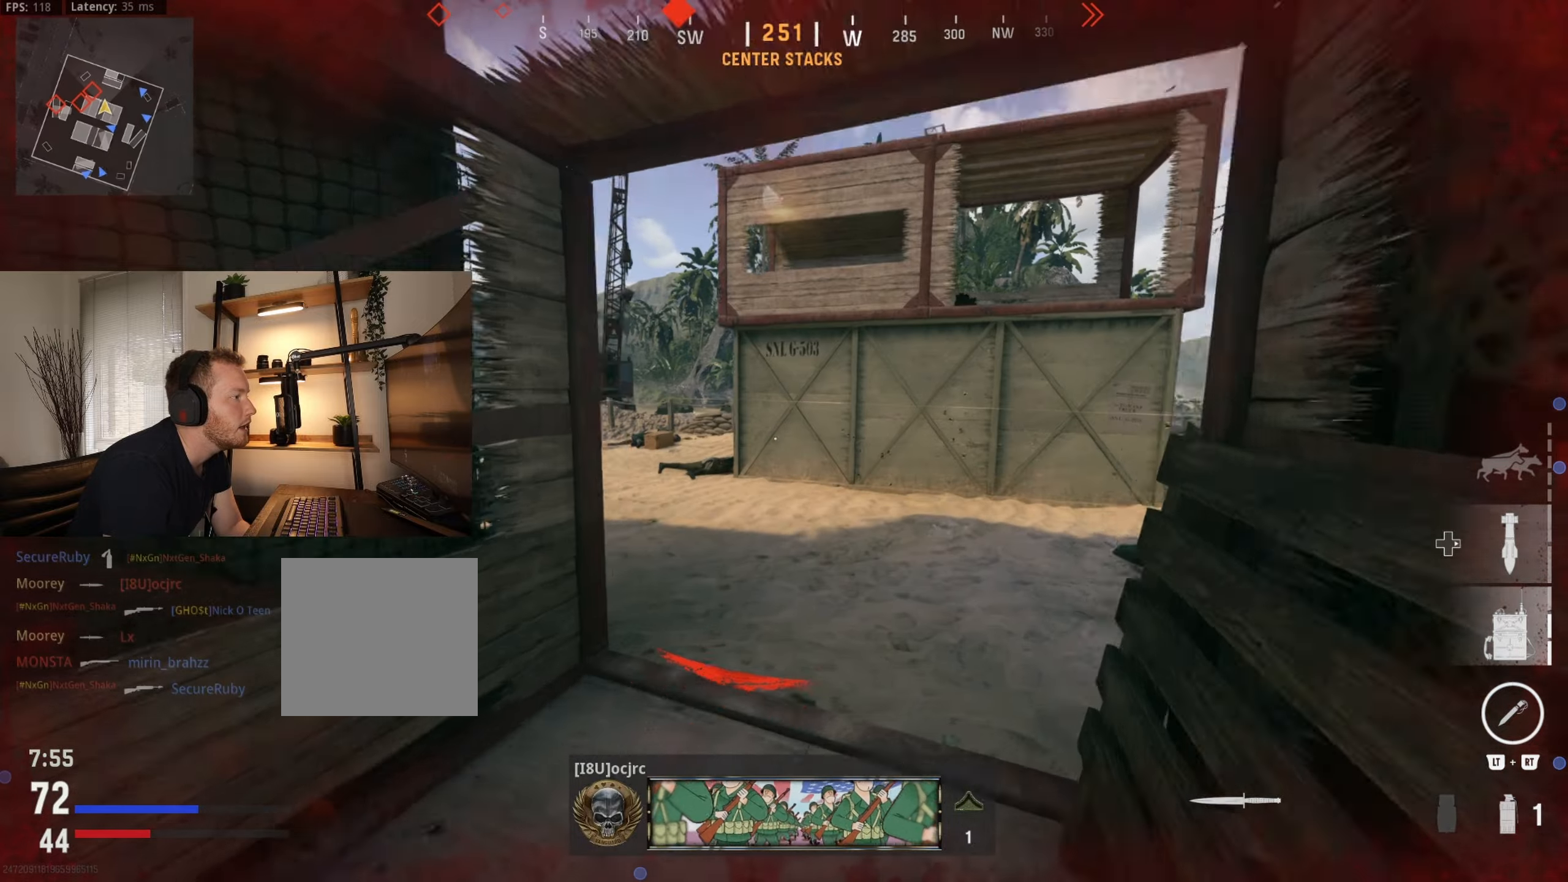
{"buttons": ["R3"], "left_stick": "up-right", "right_stick": "center", "events": [[50, "R2", "up"], [66, "L2", "up"], [150, "right_stick", "left"], [300, "left_stick", "up-left"], [383, "right_stick", "right"], [416, "R3", "down"], [466, "left_stick", "up-right"], [483, "right_stick", "center"]]}
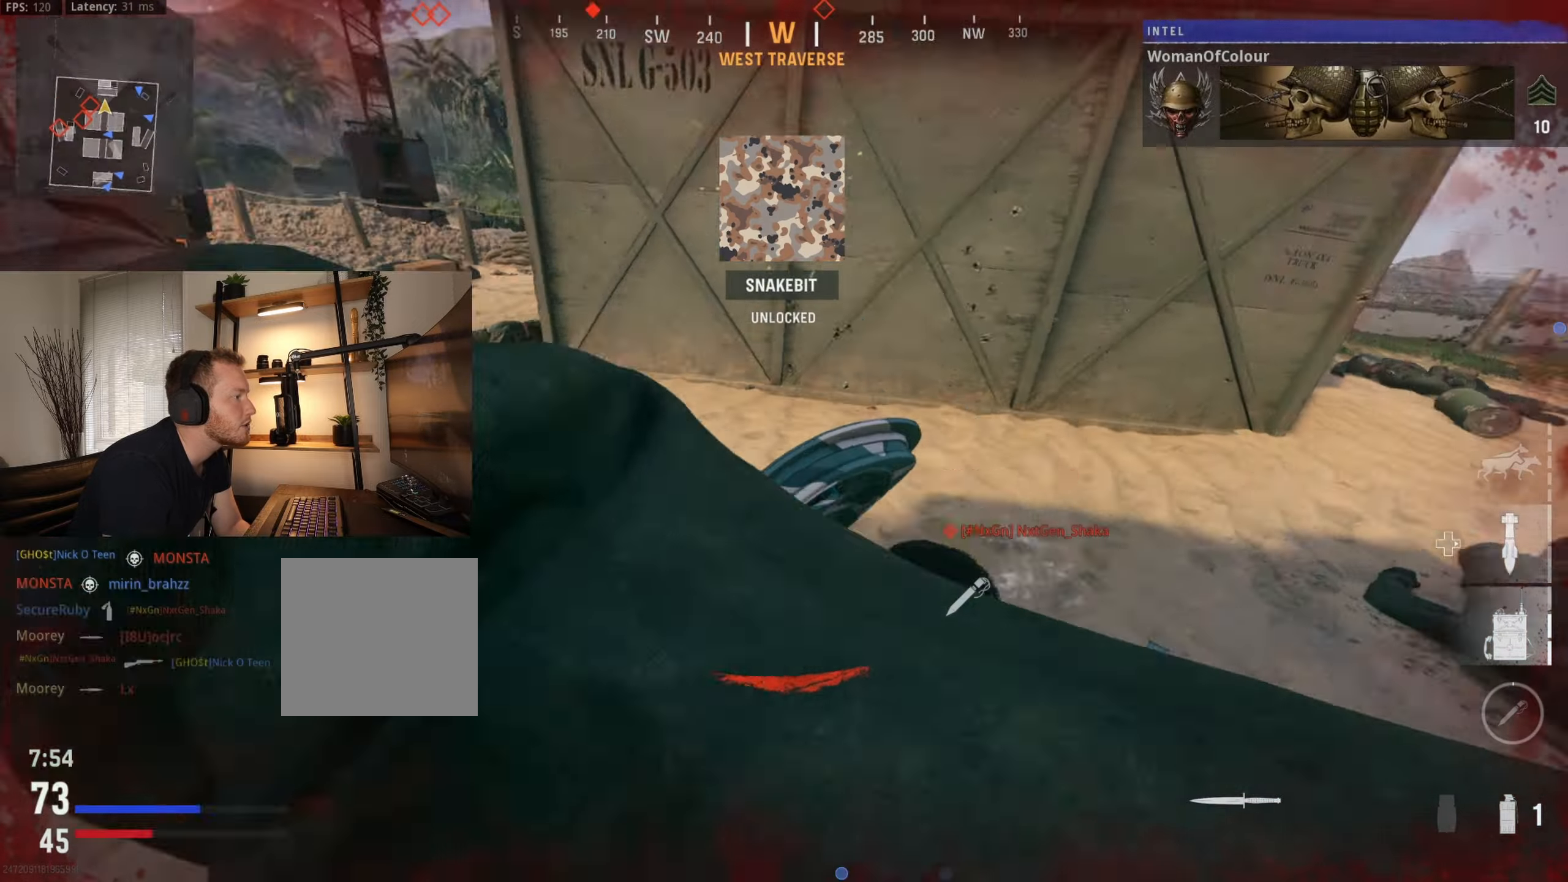
{"buttons": [], "left_stick": "up-right", "right_stick": "up-left", "events": [[50, "R3", "up"], [100, "left_stick", "right"], [116, "right_stick", "right"], [233, "right_stick", "left"], [400, "right_stick", "center"], [483, "left_stick", "up-right"], [483, "right_stick", "up-left"]]}
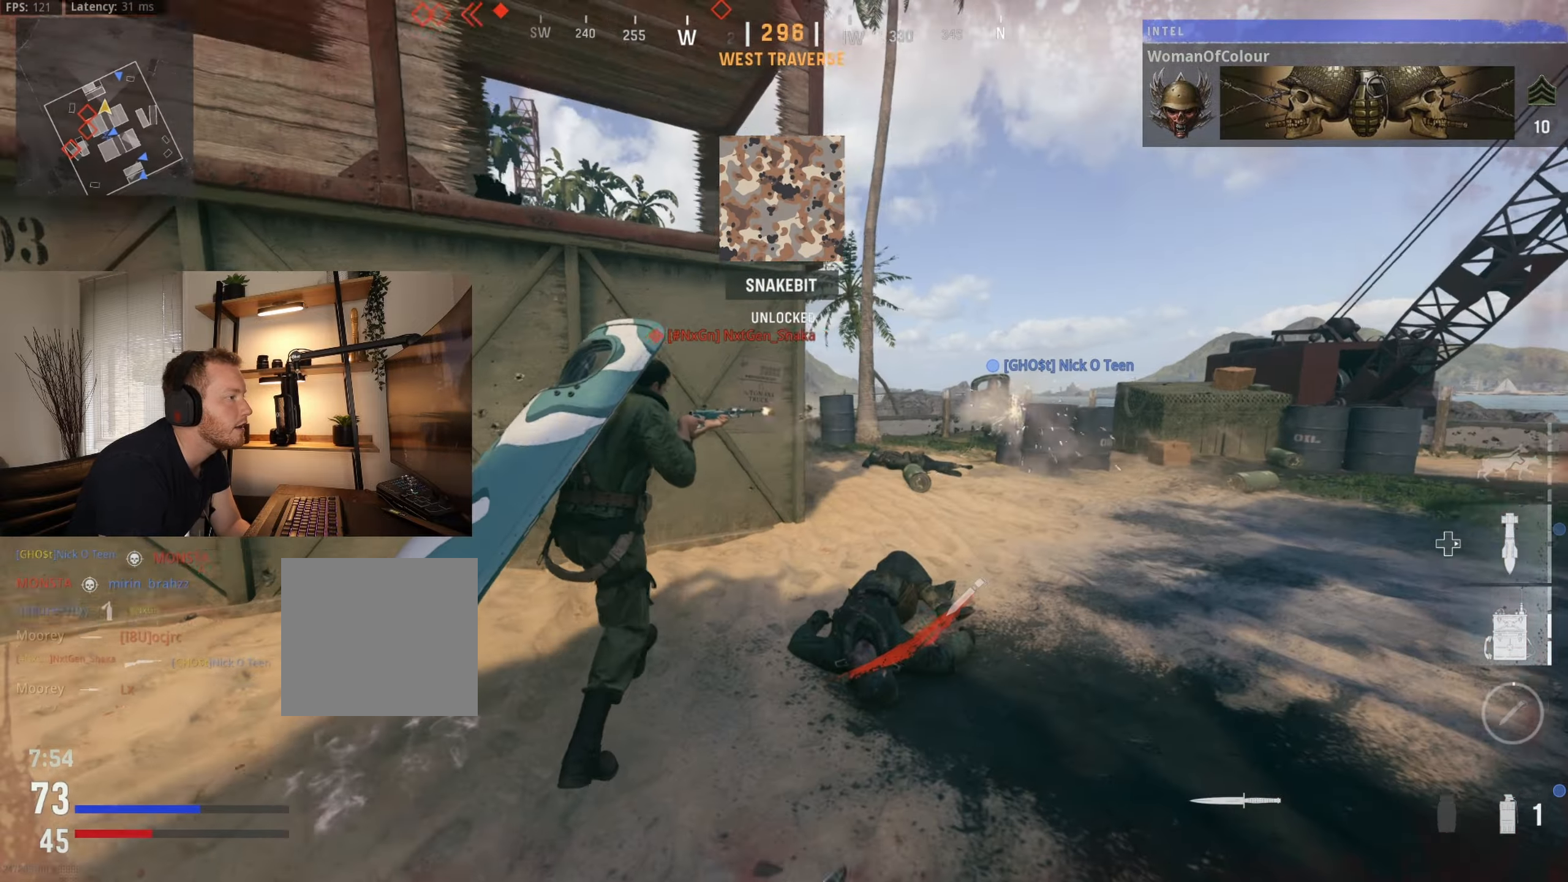
{"buttons": [], "left_stick": "up-right", "right_stick": "center", "events": [[16, "left_stick", "up"], [16, "right_stick", "left"], [166, "right_stick", "center"], [283, "right_stick", "left"], [300, "R3", "down"], [433, "left_stick", "up-right"], [450, "R3", "up"], [466, "right_stick", "center"]]}
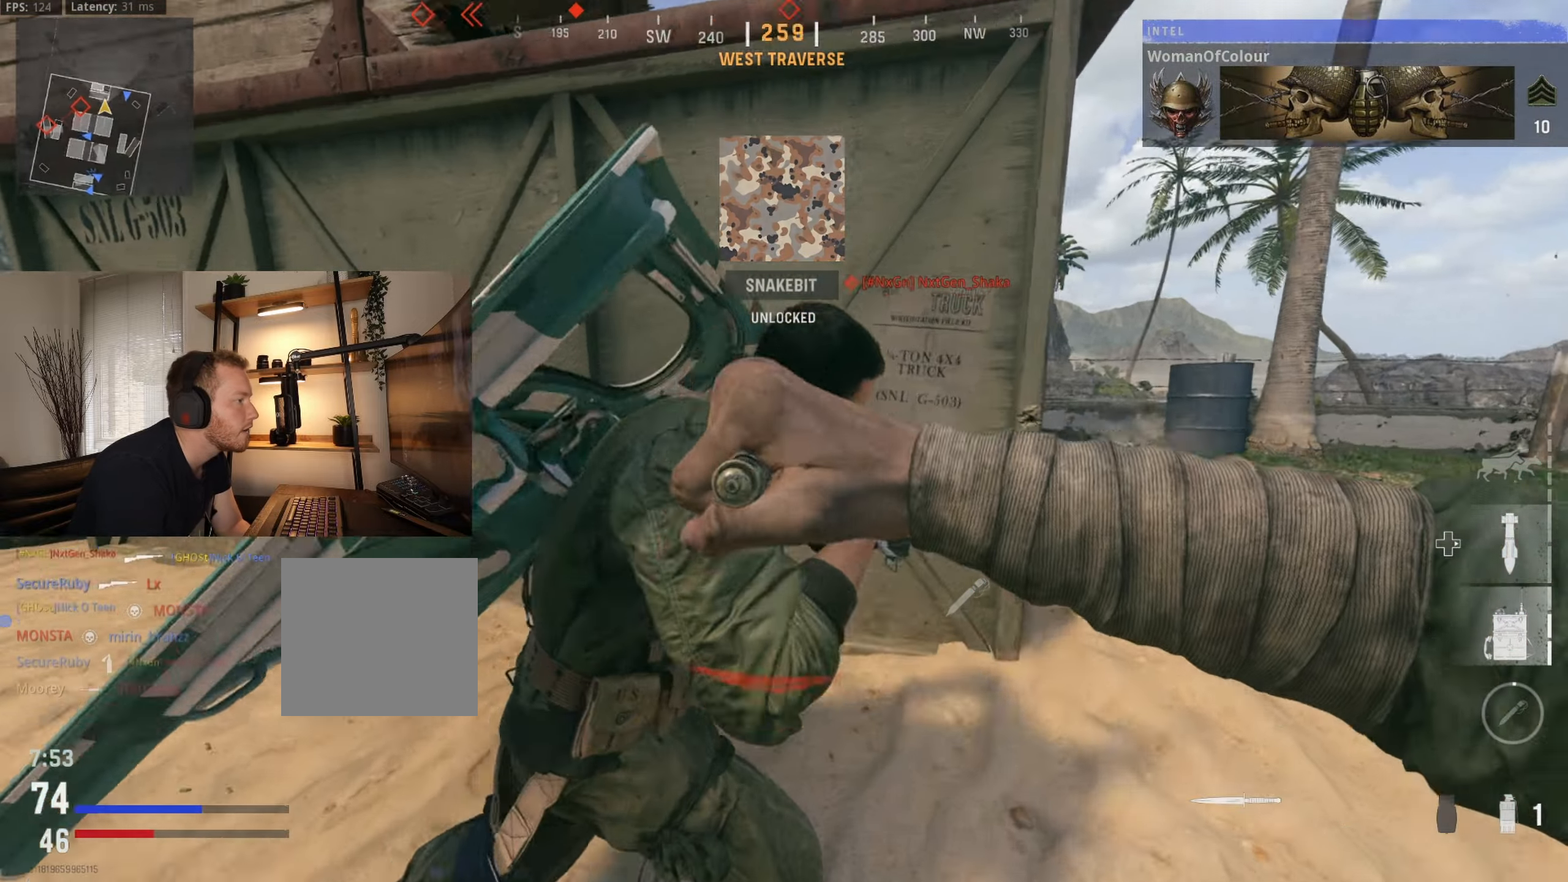
{"buttons": [], "left_stick": "up-right", "right_stick": "center", "events": [[50, "R3", "down"], [50, "right_stick", "down-left"], [200, "R3", "up"], [266, "right_stick", "center"], [316, "left_stick", "right"], [350, "right_stick", "right"], [450, "right_stick", "center"], [483, "left_stick", "up-right"]]}
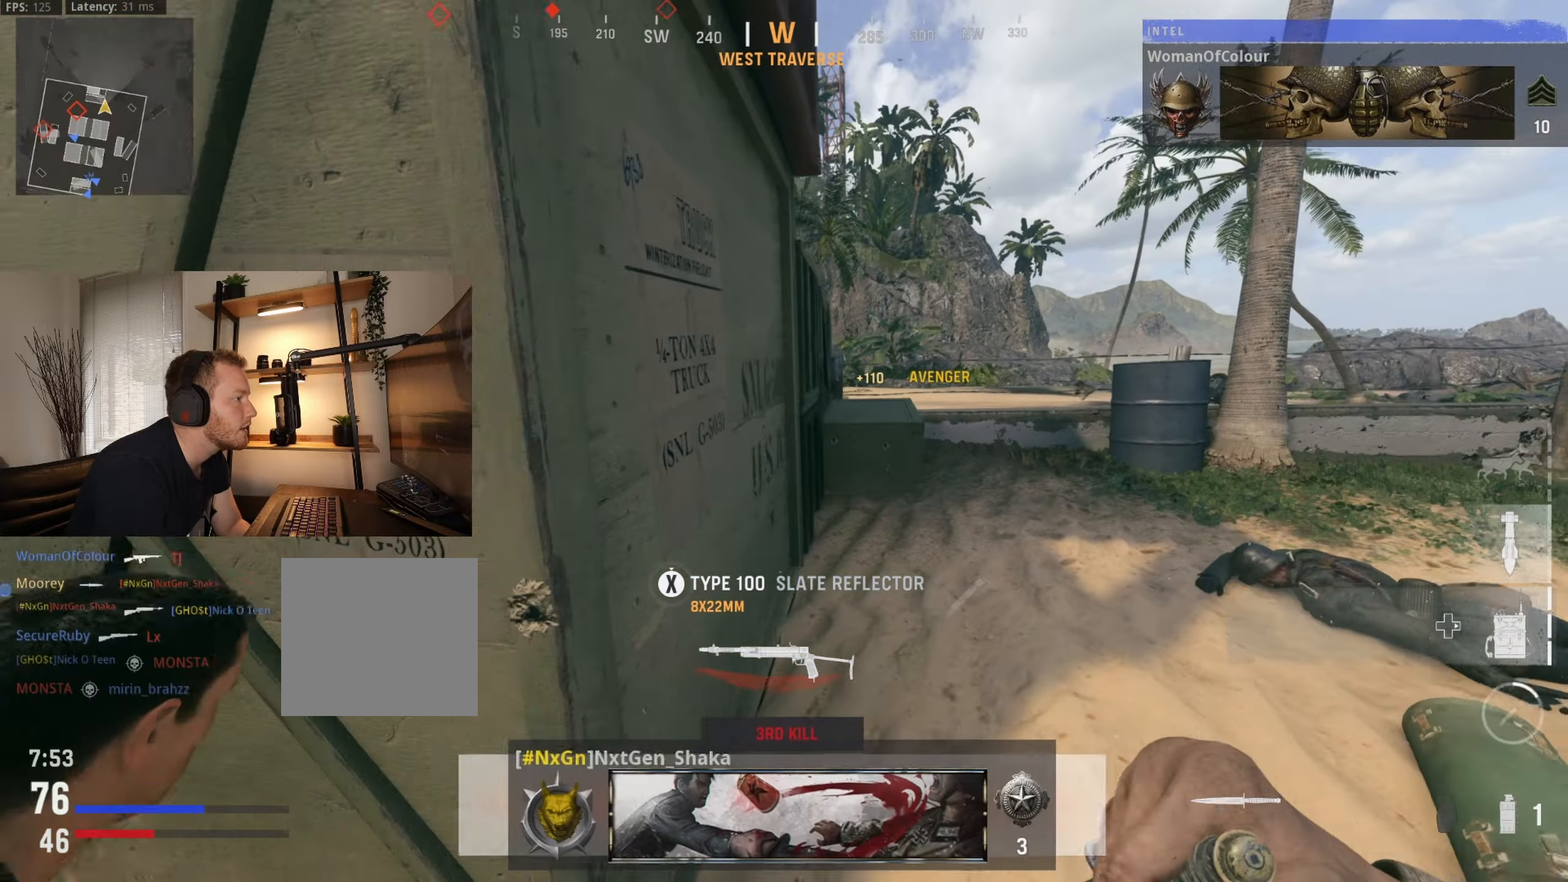
{"buttons": [], "left_stick": "up", "right_stick": "right", "events": [[50, "left_stick", "up"], [50, "right_stick", "right"], [133, "right_stick", "center"], [216, "left_stick", "up-left"], [416, "left_stick", "up"], [416, "right_stick", "right"]]}
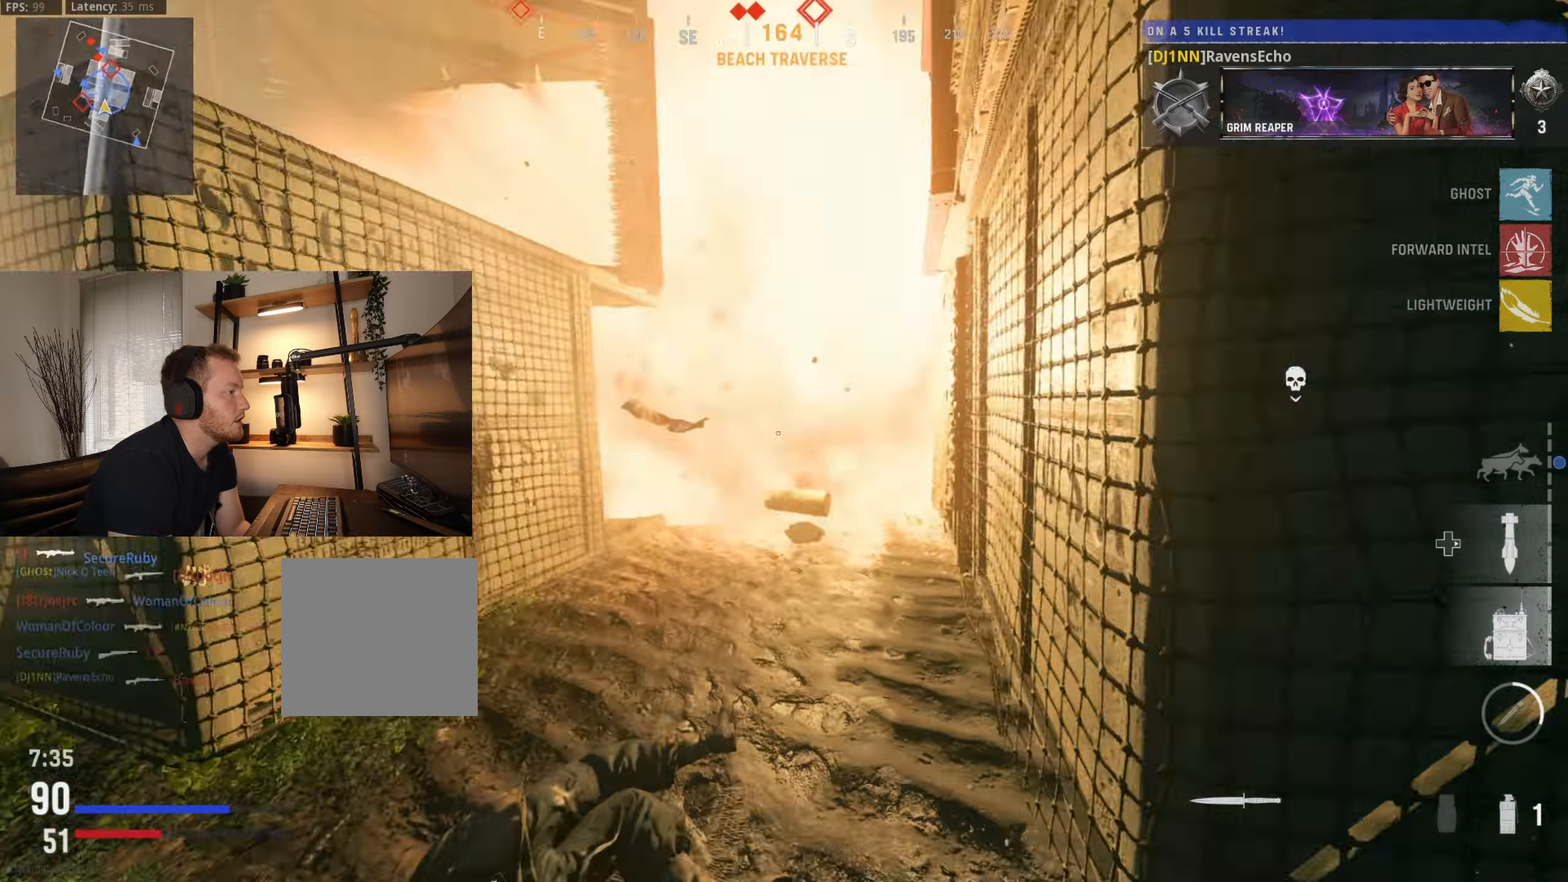
{"buttons": [], "left_stick": "up", "right_stick": "center", "events": [[83, "right_stick", "center"]]}
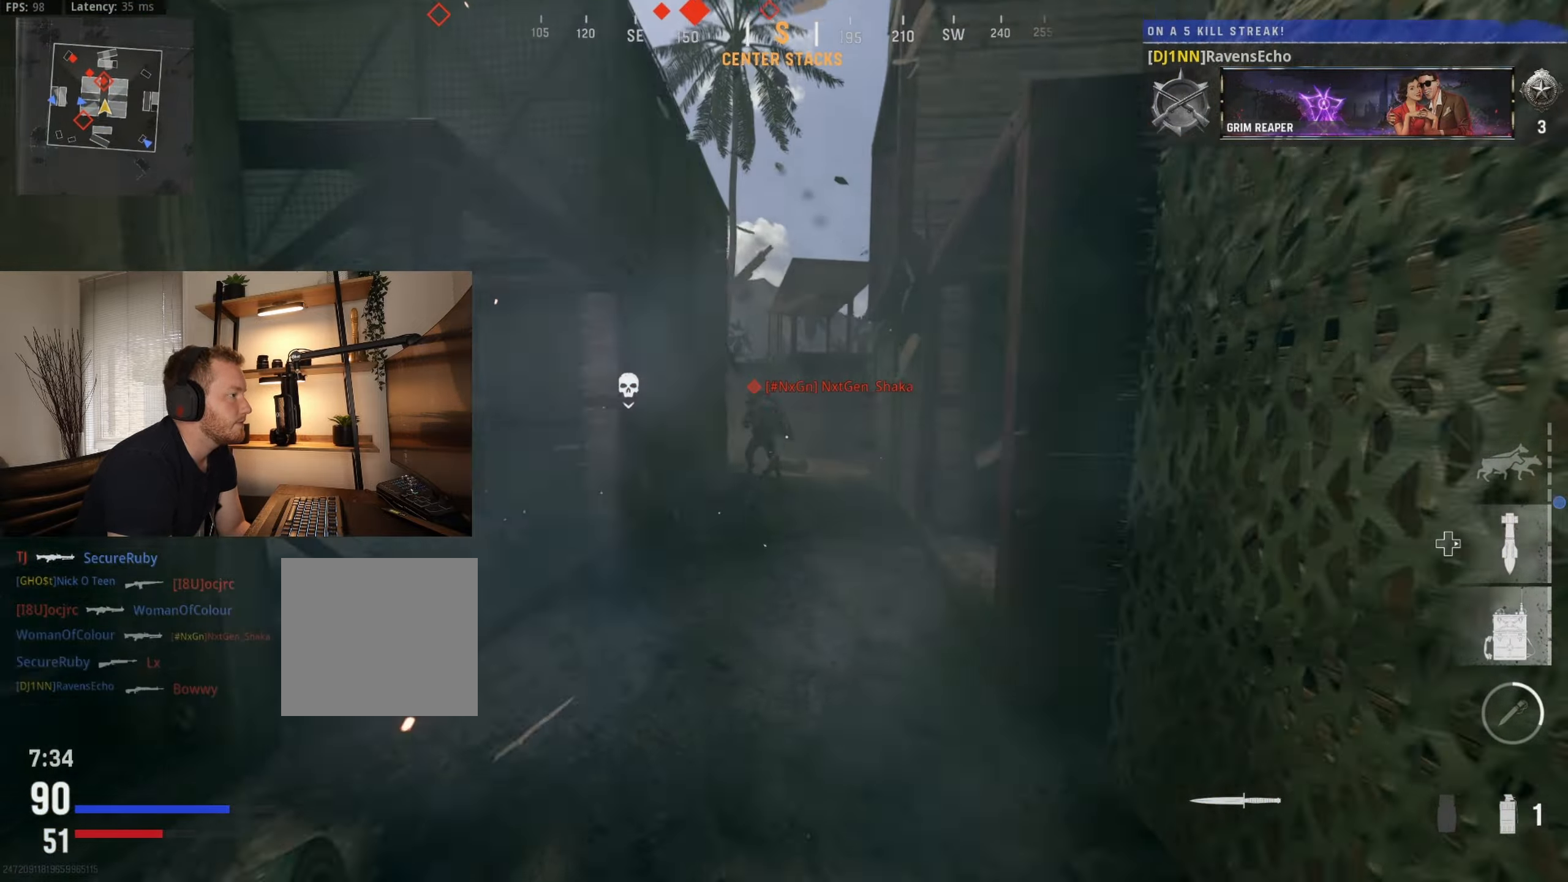
{"buttons": ["R3"], "left_stick": "up", "right_stick": "down-right", "events": [[233, "B", "down"], [316, "right_stick", "left"], [350, "B", "up"], [383, "right_stick", "center"], [400, "R3", "down"], [433, "right_stick", "down-right"]]}
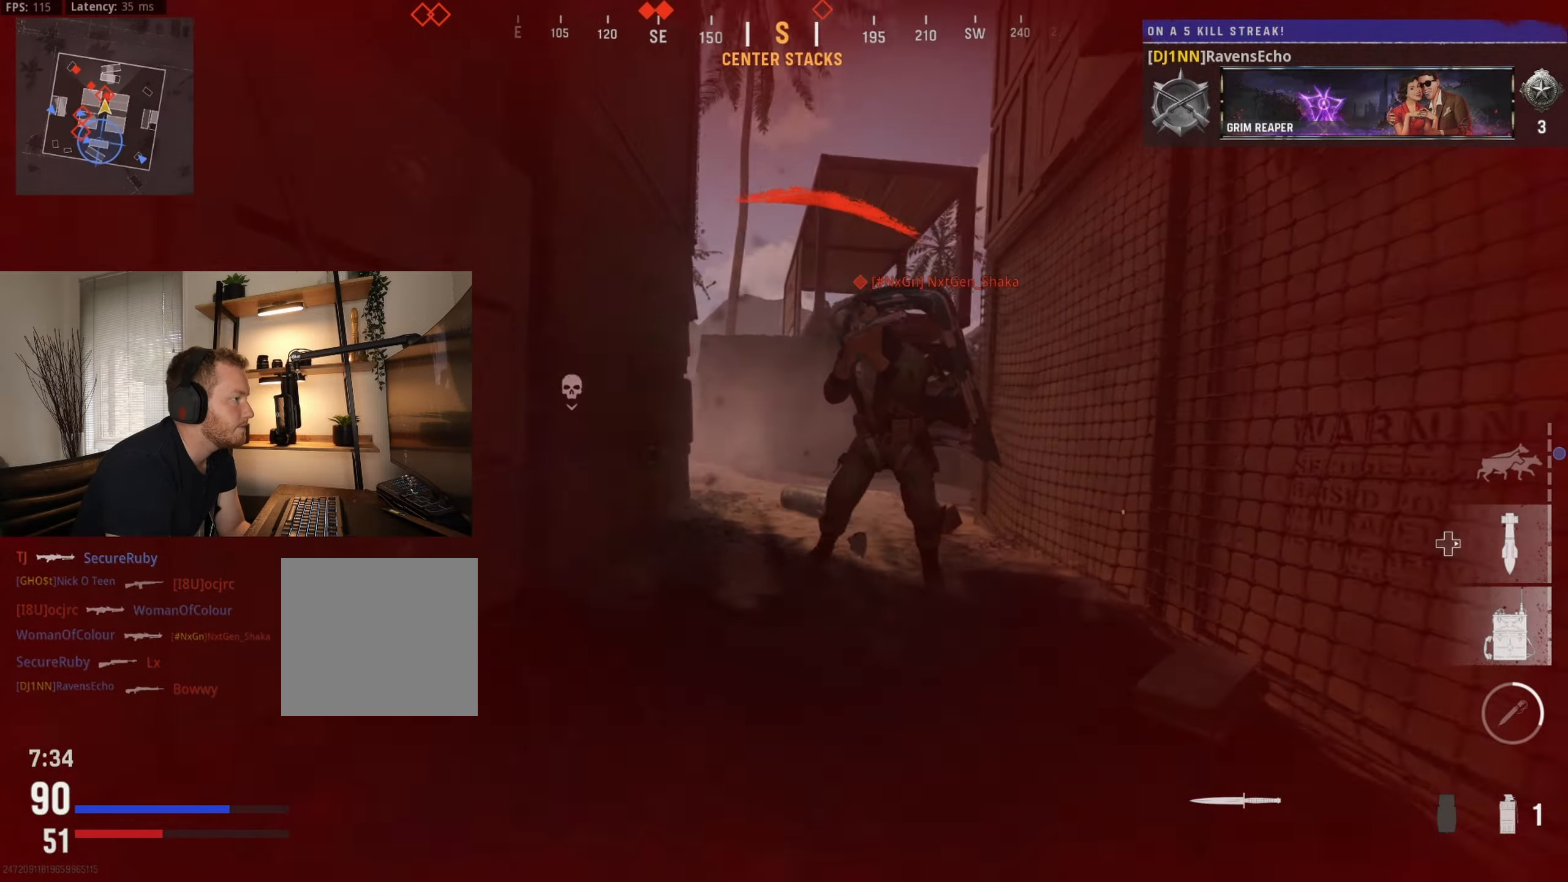
{"buttons": [], "left_stick": "up", "right_stick": "center", "events": [[133, "right_stick", "center"], [183, "R3", "up"], [200, "right_stick", "right"], [250, "right_stick", "center"]]}
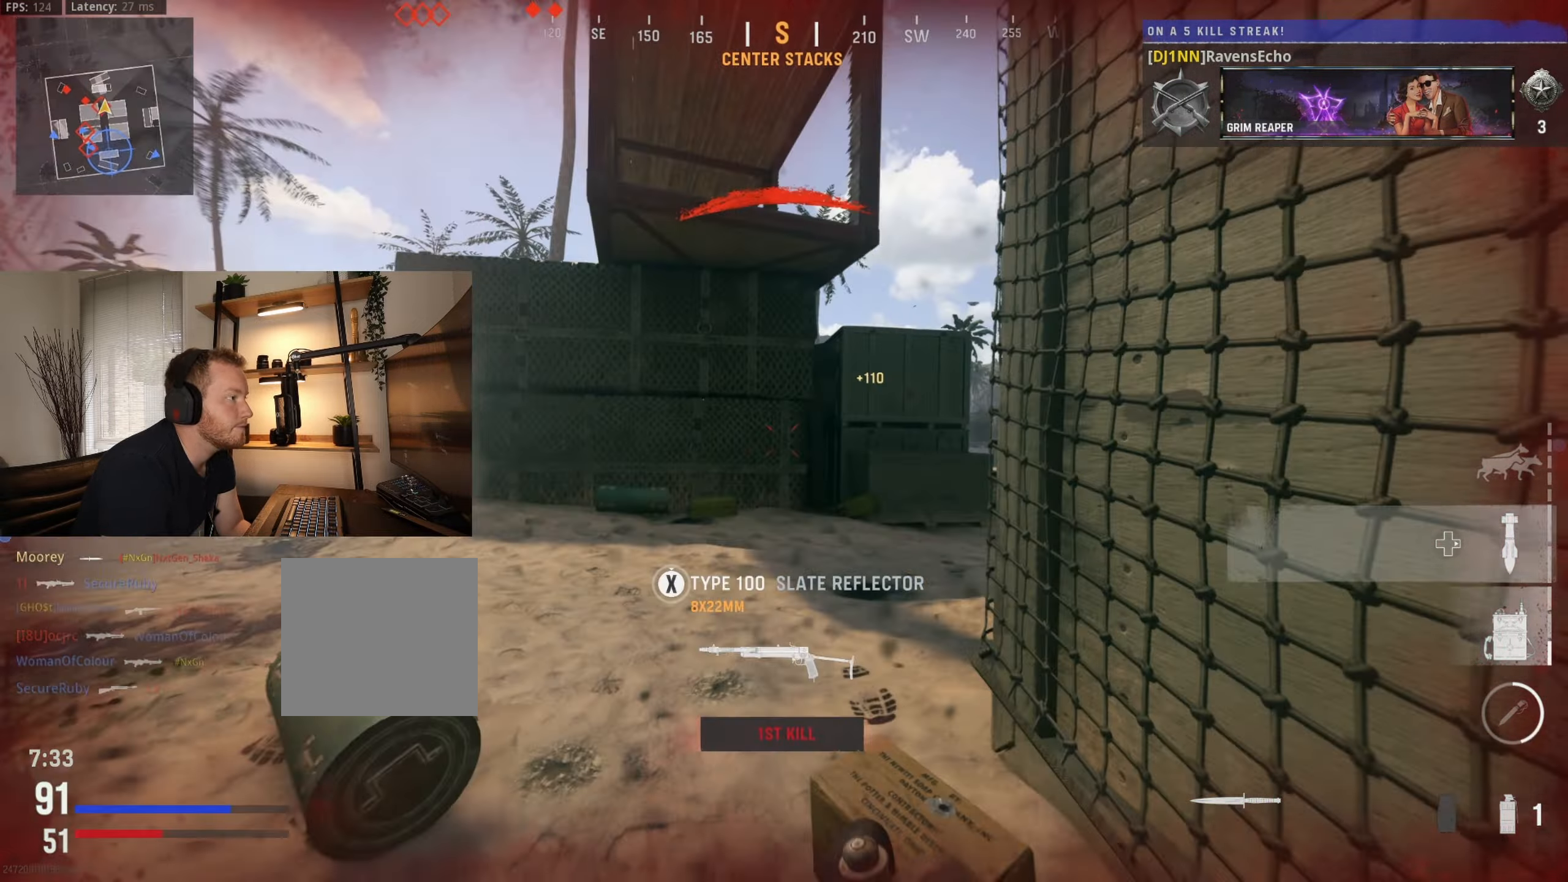
{"buttons": [], "left_stick": "up-right", "right_stick": "center", "events": [[150, "A", "down"], [150, "right_stick", "left"], [233, "right_stick", "right"], [300, "A", "up"], [300, "left_stick", "up-right"], [500, "right_stick", "center"]]}
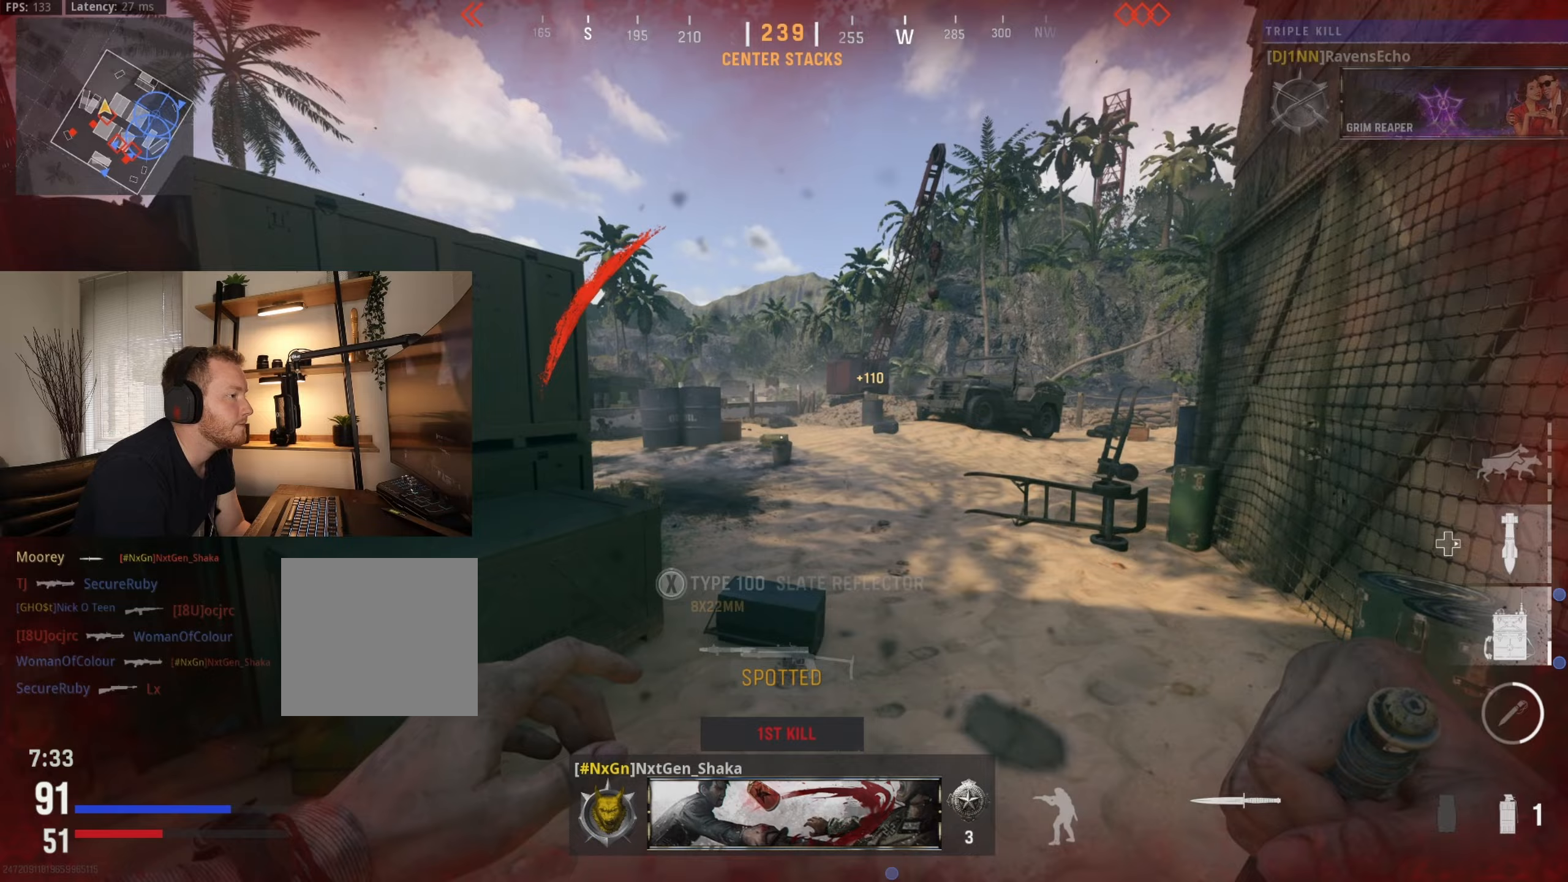
{"buttons": [], "left_stick": "up", "right_stick": "left", "events": [[117, "right_stick", "left"], [233, "left_stick", "up"]]}
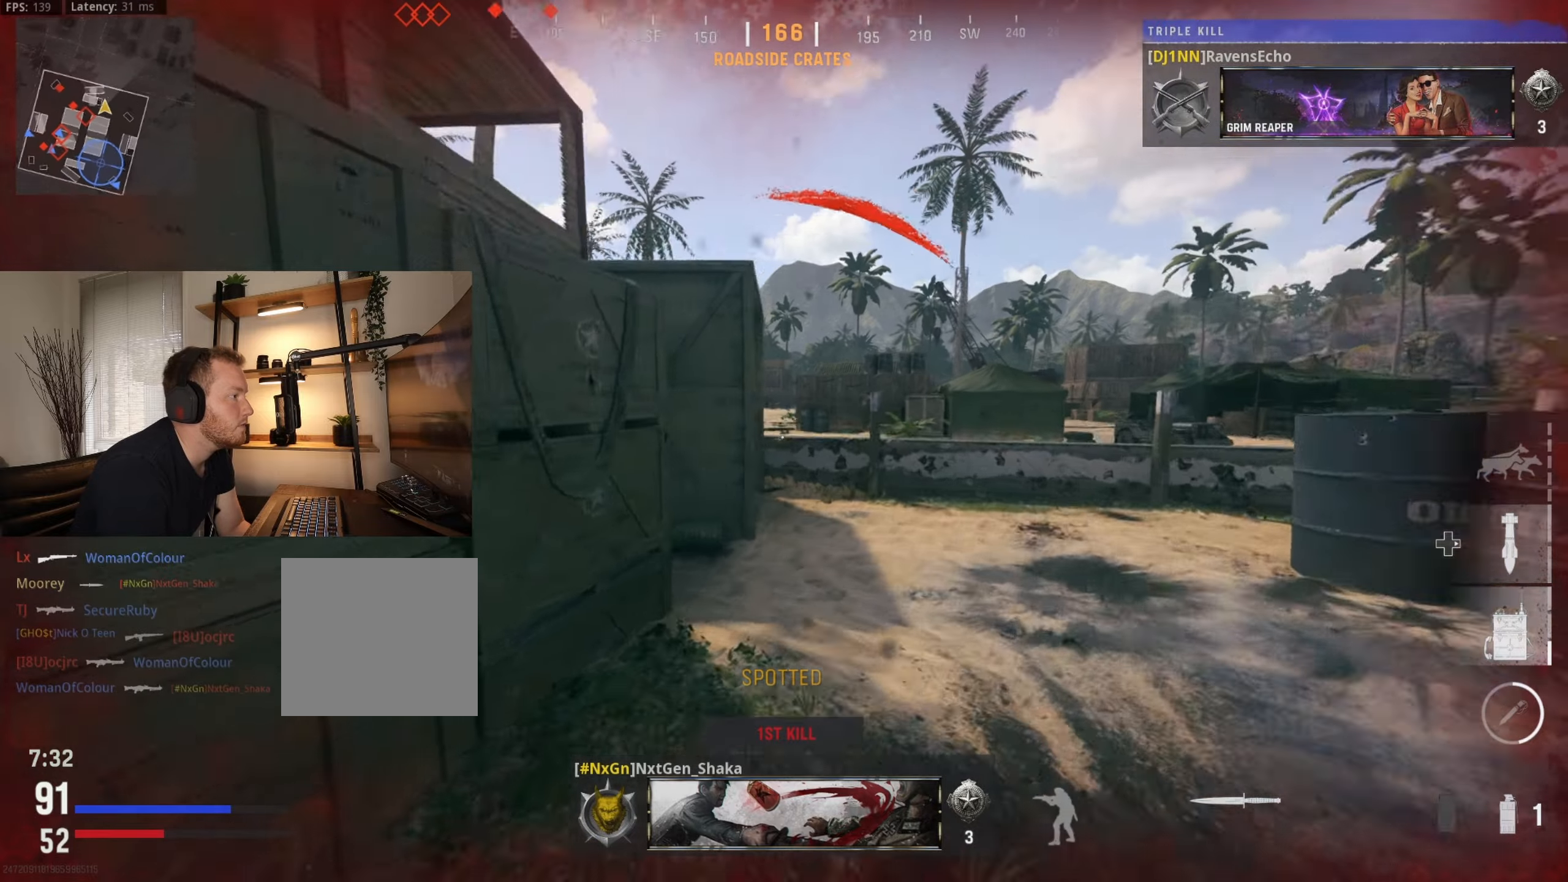
{"buttons": ["B"], "left_stick": "up", "right_stick": "left", "events": [[50, "right_stick", "center"], [117, "right_stick", "left"], [150, "B", "down"], [300, "B", "up"], [417, "B", "down"]]}
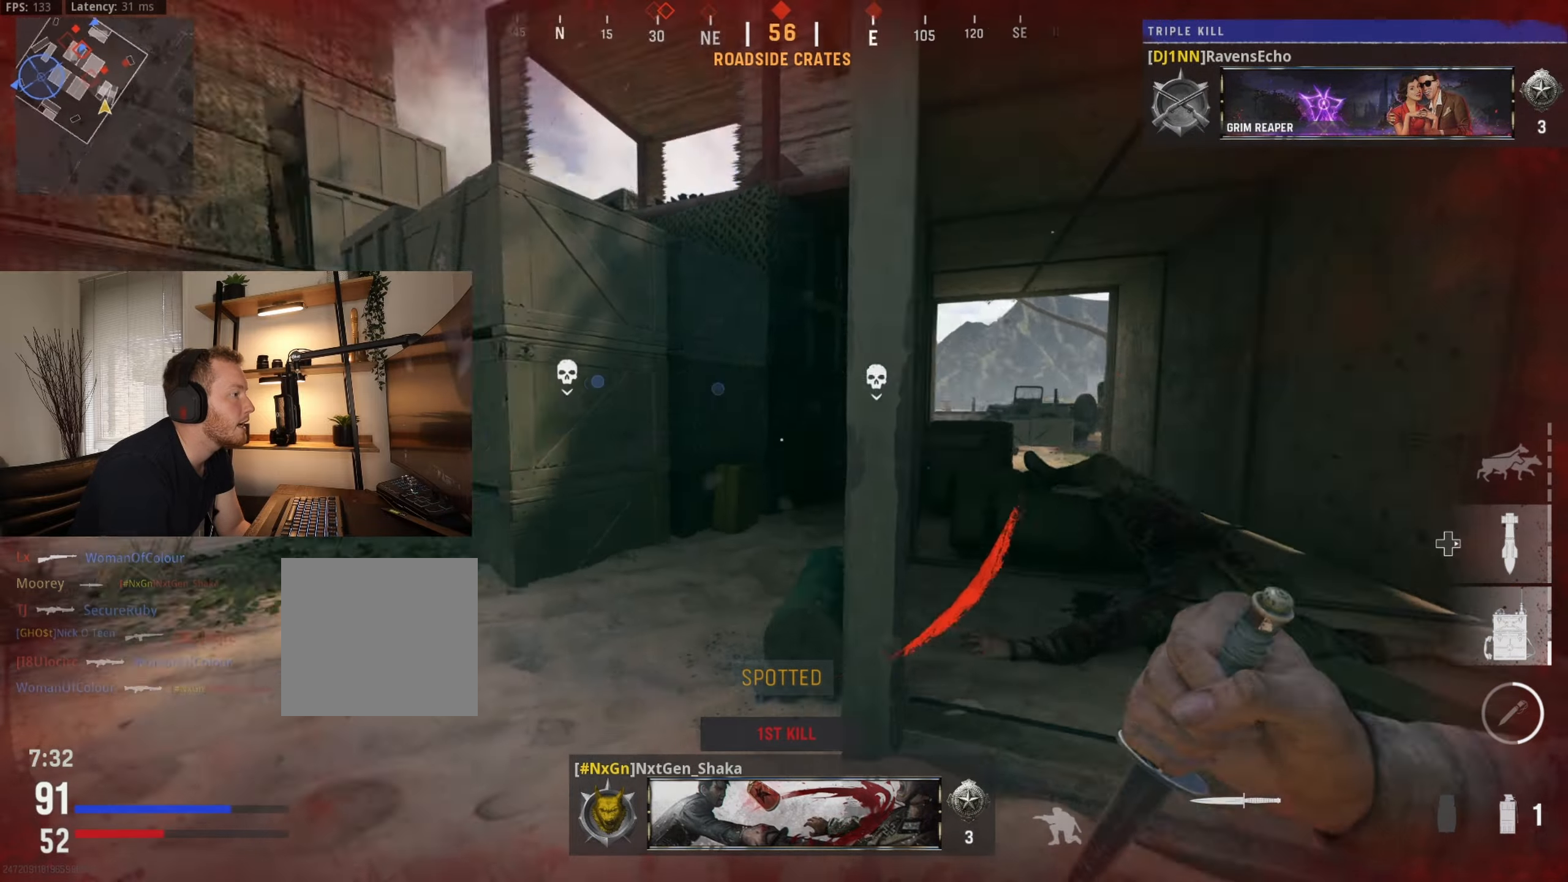
{"buttons": [], "left_stick": "right", "right_stick": "left", "events": [[33, "B", "up"], [50, "A", "down"], [67, "right_stick", "center"], [217, "A", "up"], [300, "right_stick", "right"], [333, "left_stick", "up-right"], [433, "left_stick", "right"], [483, "right_stick", "left"]]}
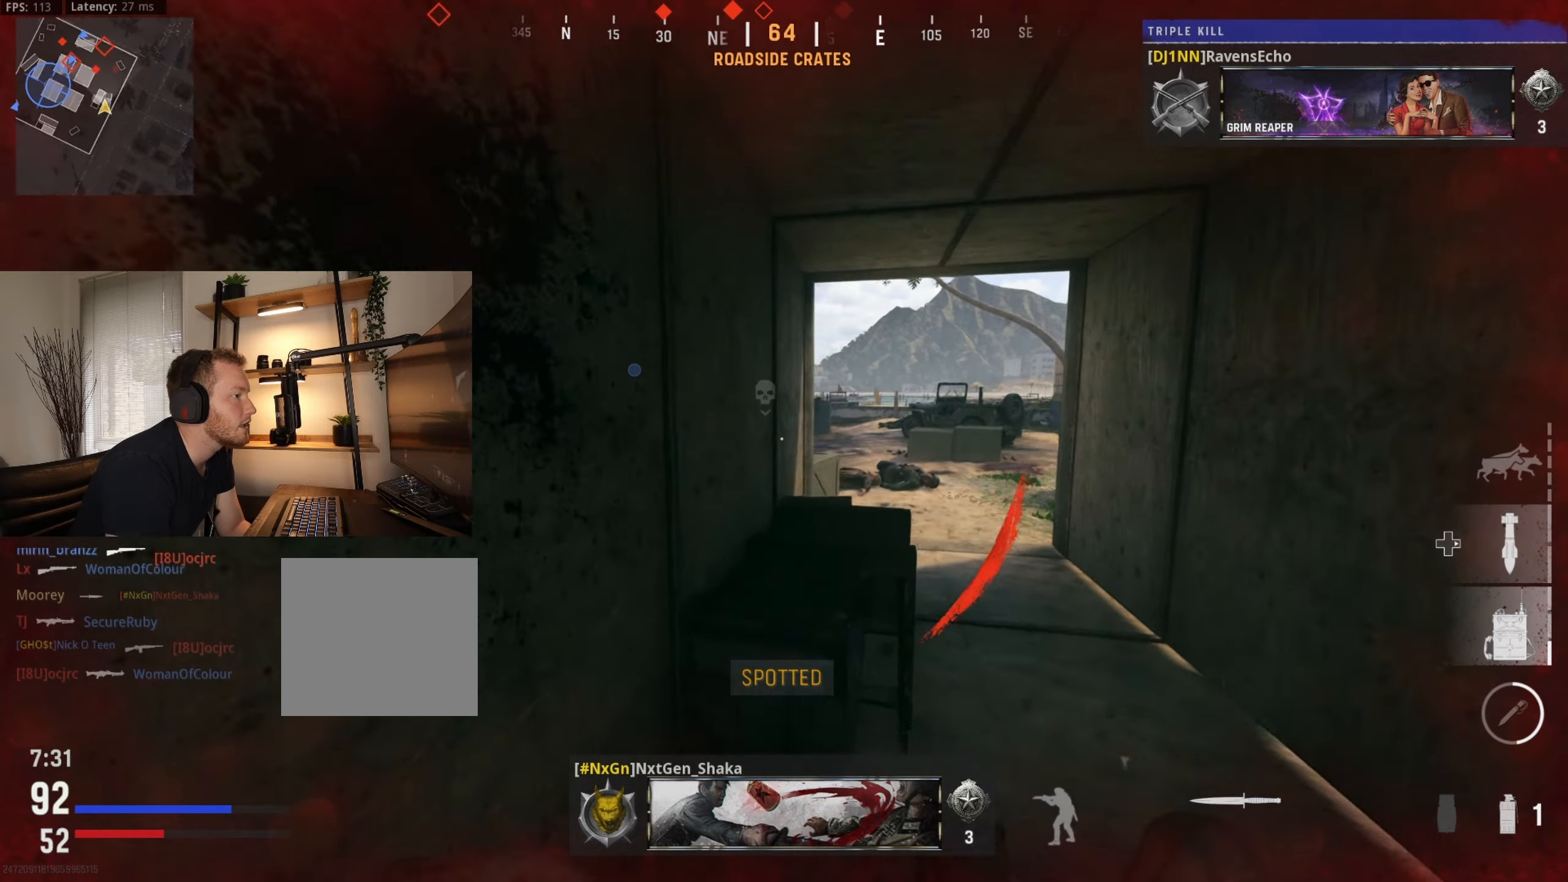
{"buttons": [], "left_stick": "up-right", "right_stick": "center", "events": [[183, "right_stick", "center"], [367, "left_stick", "up-right"]]}
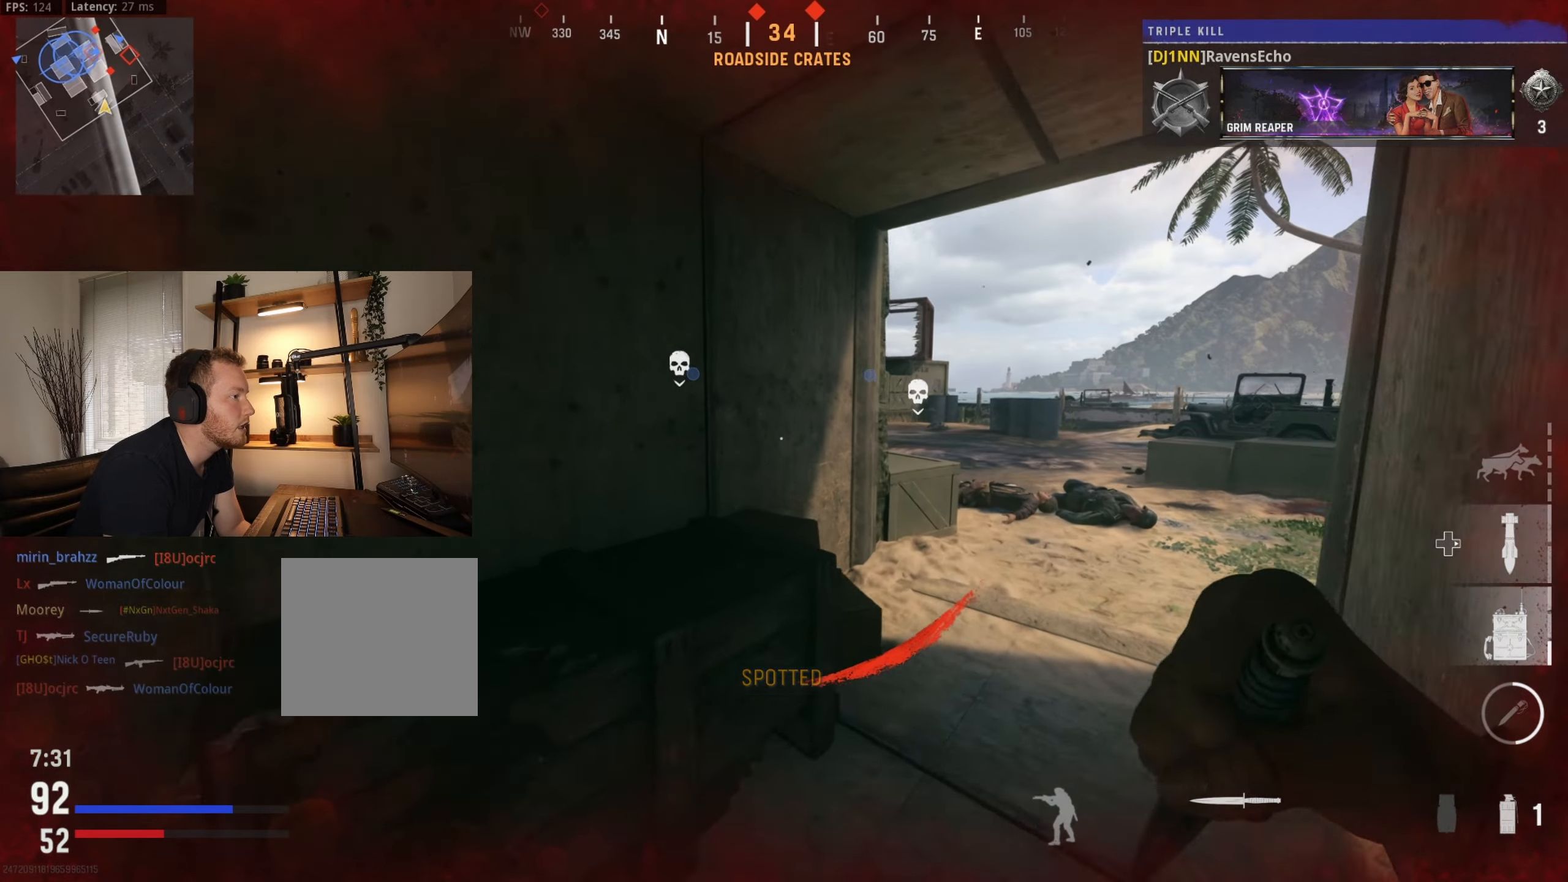
{"buttons": [], "left_stick": "down-left", "right_stick": "center", "events": [[100, "right_stick", "right"], [200, "left_stick", "right"], [267, "right_stick", "center"], [433, "left_stick", "down-left"]]}
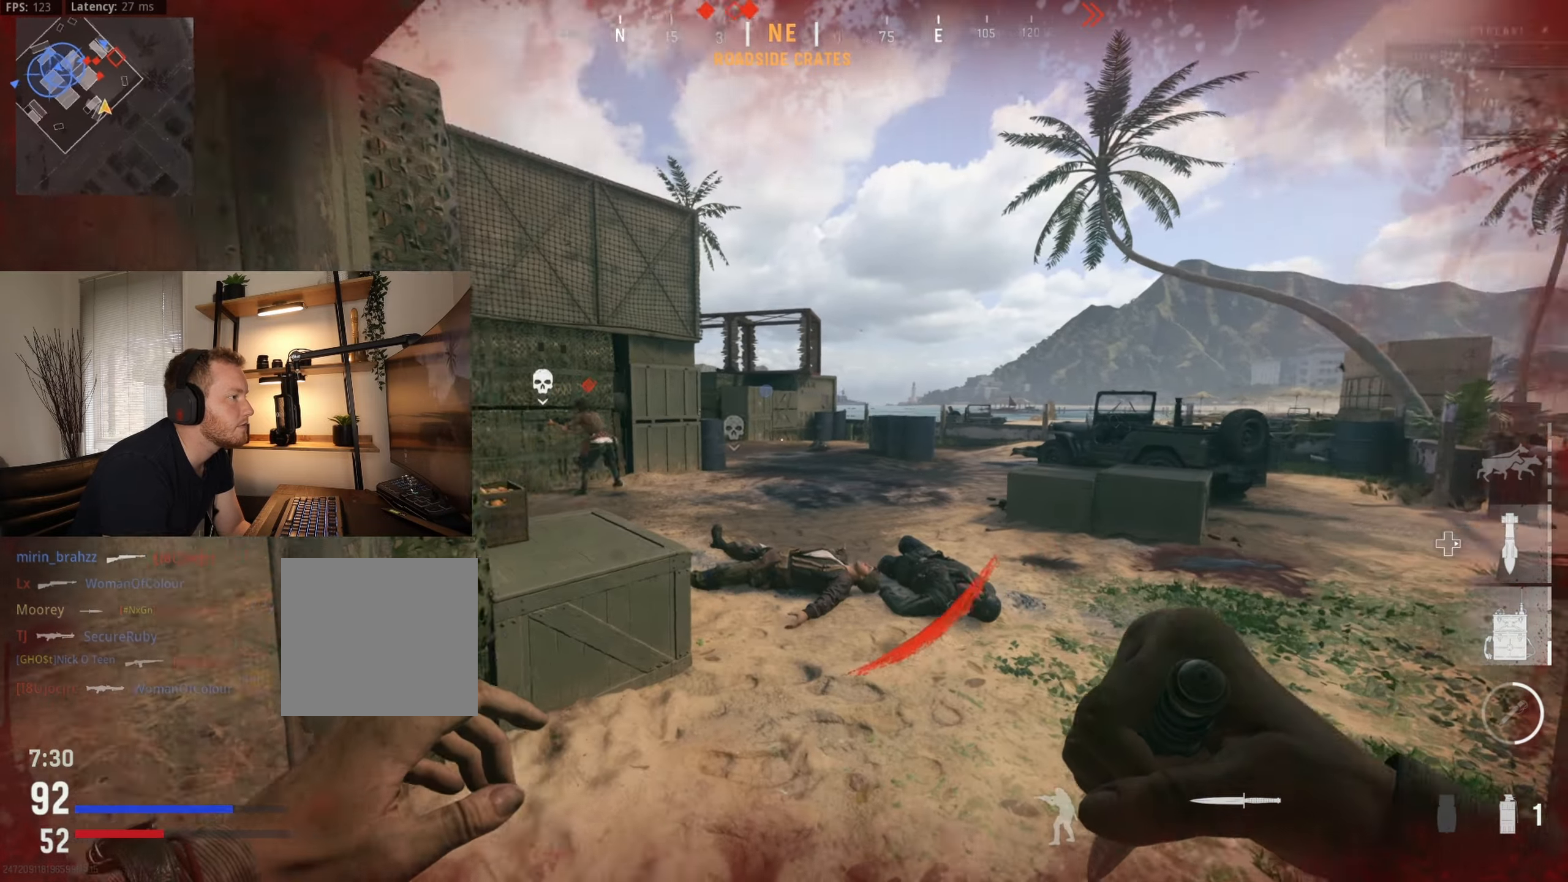
{"buttons": [], "left_stick": "up-right", "right_stick": "center", "events": [[233, "left_stick", "right"], [400, "left_stick", "up-right"]]}
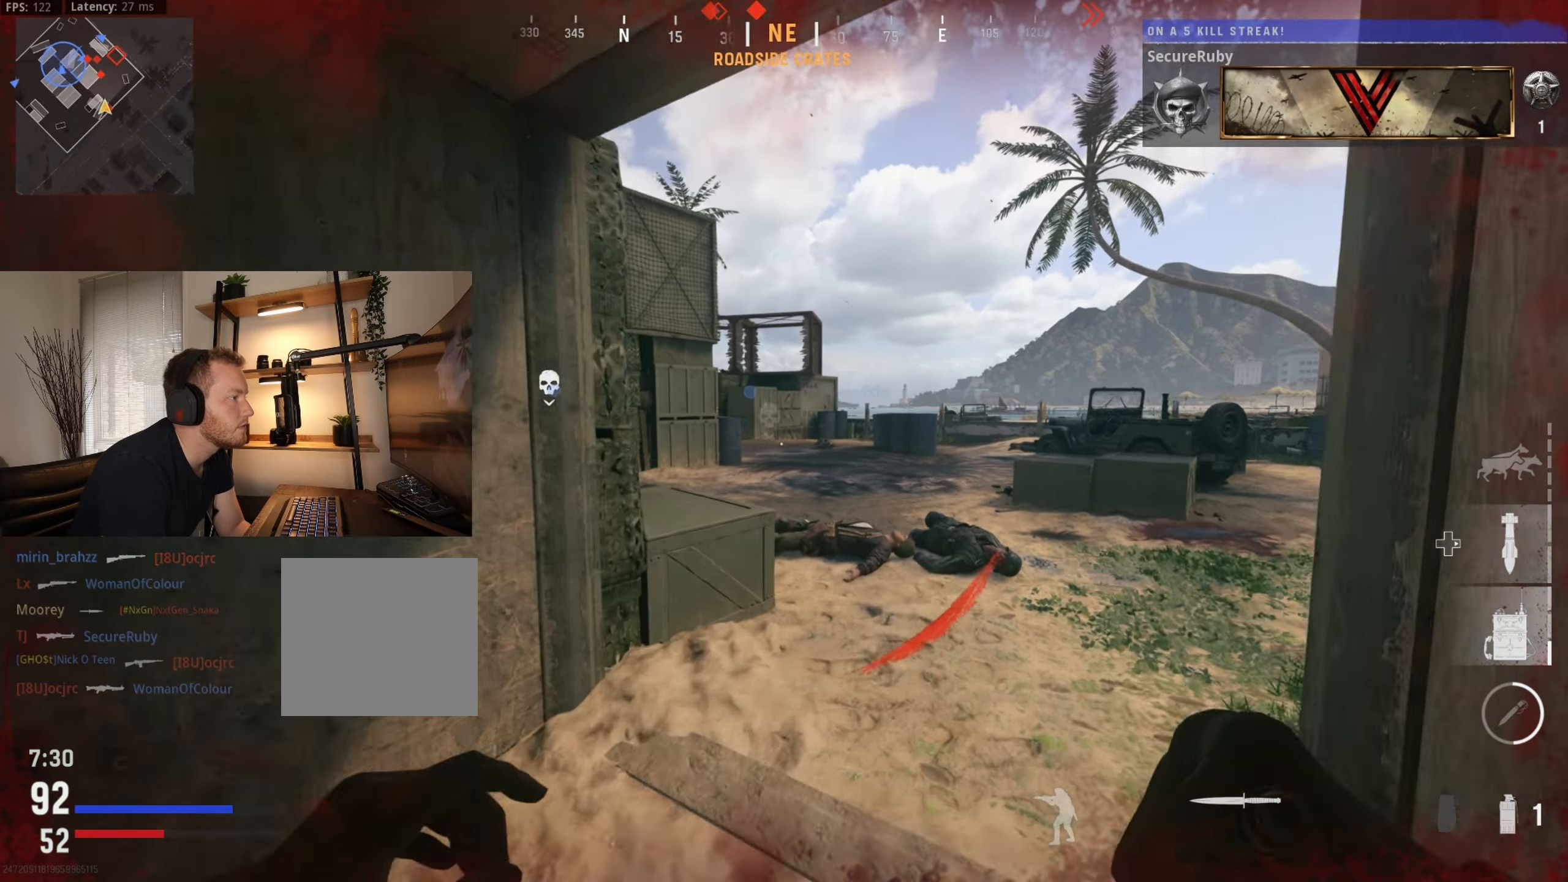
{"buttons": [], "left_stick": "up", "right_stick": "left", "events": [[67, "right_stick", "left"], [83, "left_stick", "up"]]}
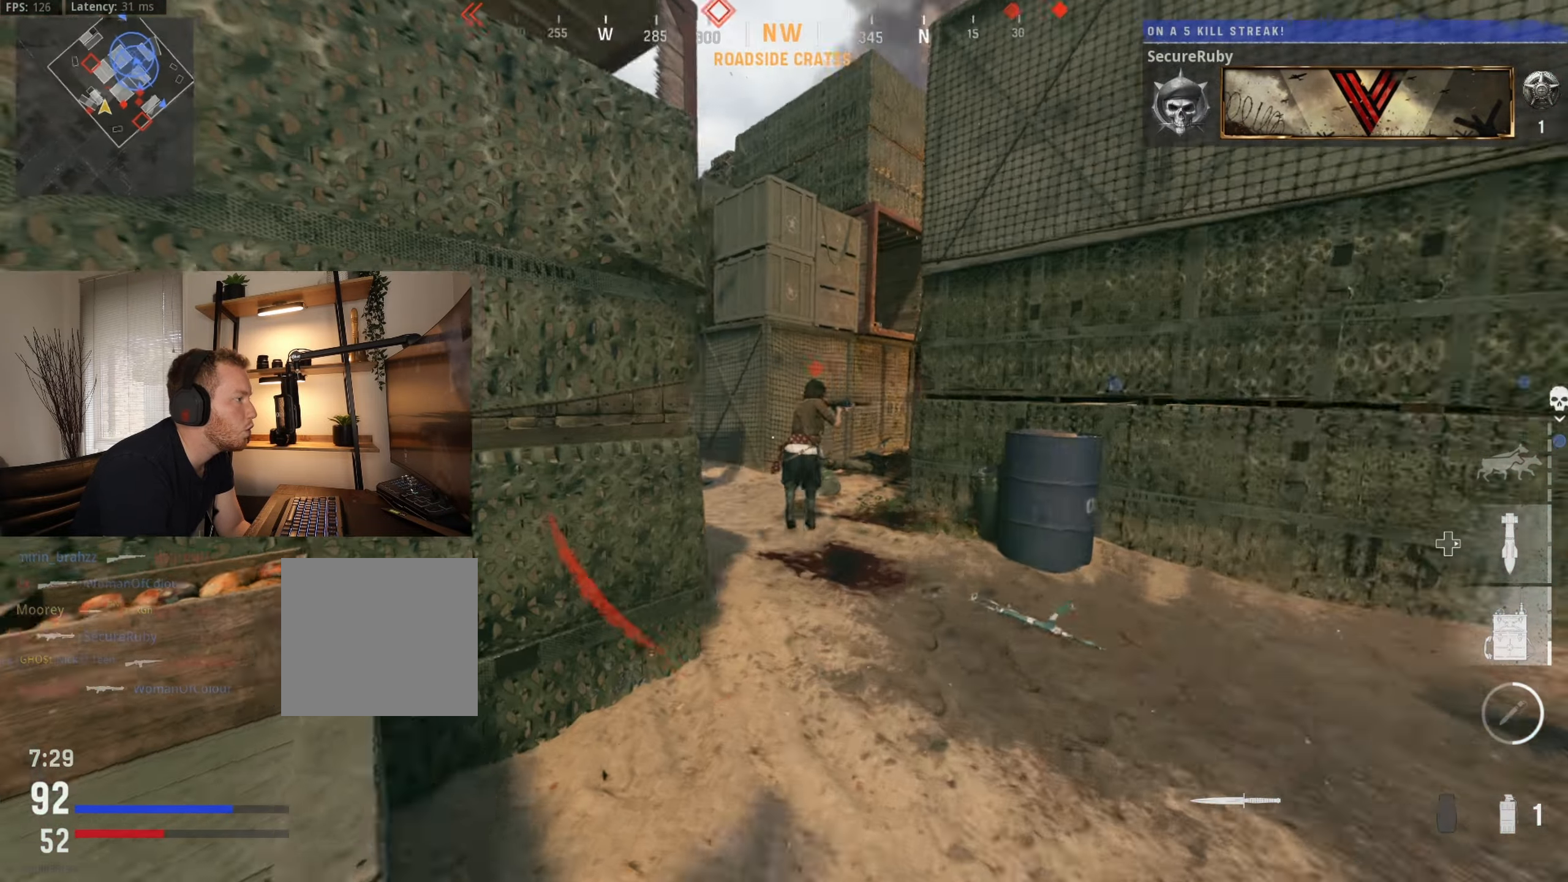
{"buttons": ["R3"], "left_stick": "up-left", "right_stick": "center", "events": [[33, "right_stick", "center"], [217, "right_stick", "left"], [283, "left_stick", "up-left"], [333, "right_stick", "center"], [467, "R3", "down"]]}
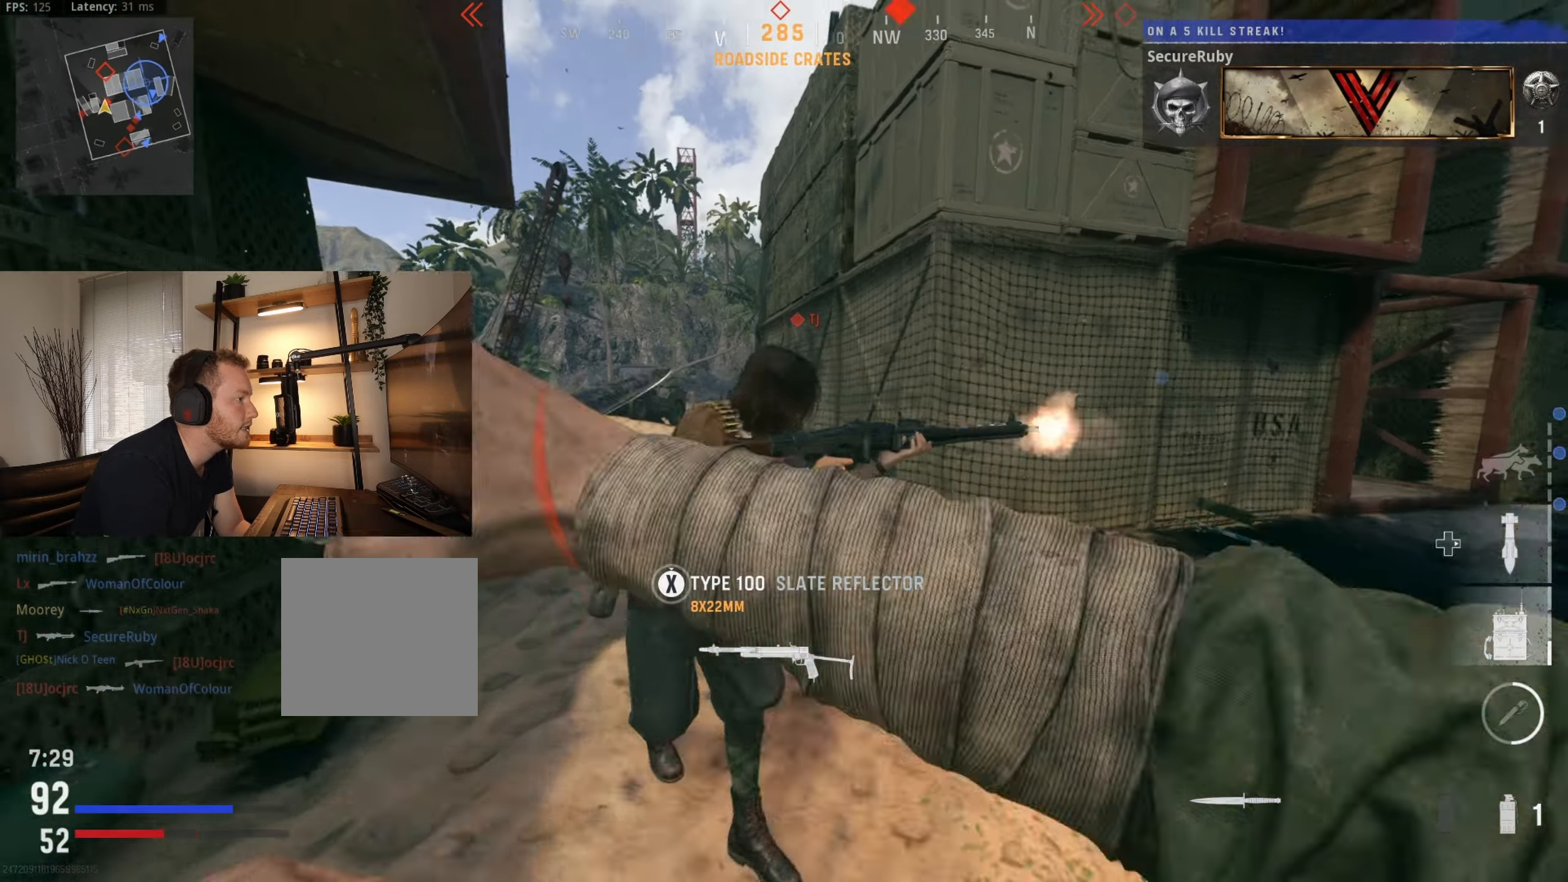
{"buttons": [], "left_stick": "up-left", "right_stick": "center", "events": [[100, "left_stick", "left"], [217, "left_stick", "up-left"], [267, "R3", "up"]]}
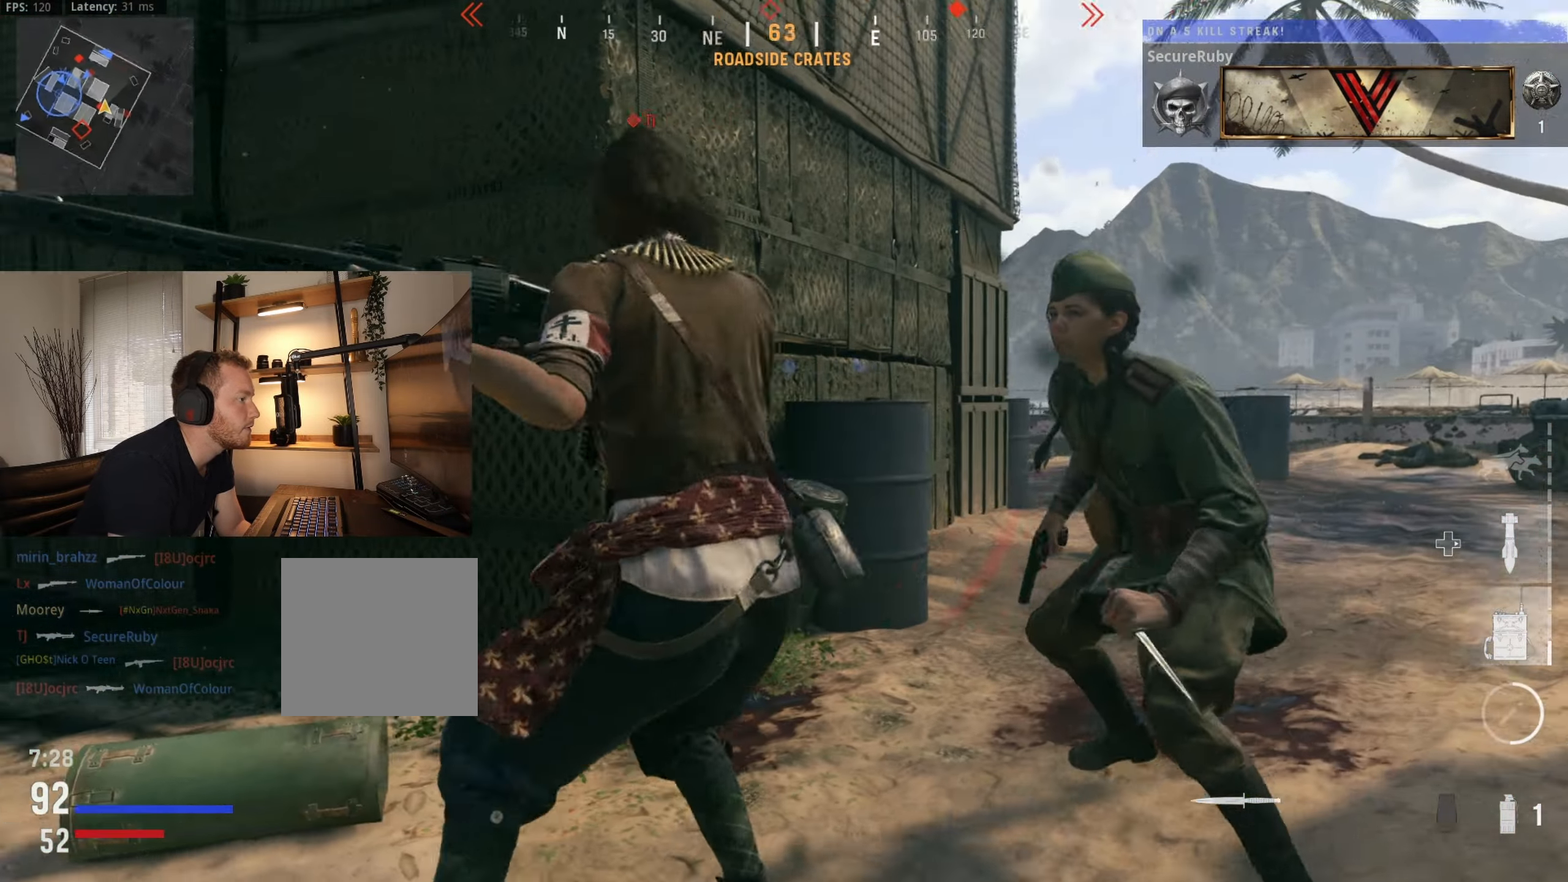
{"buttons": [], "left_stick": "center", "right_stick": "center", "events": [[350, "left_stick", "center"]]}
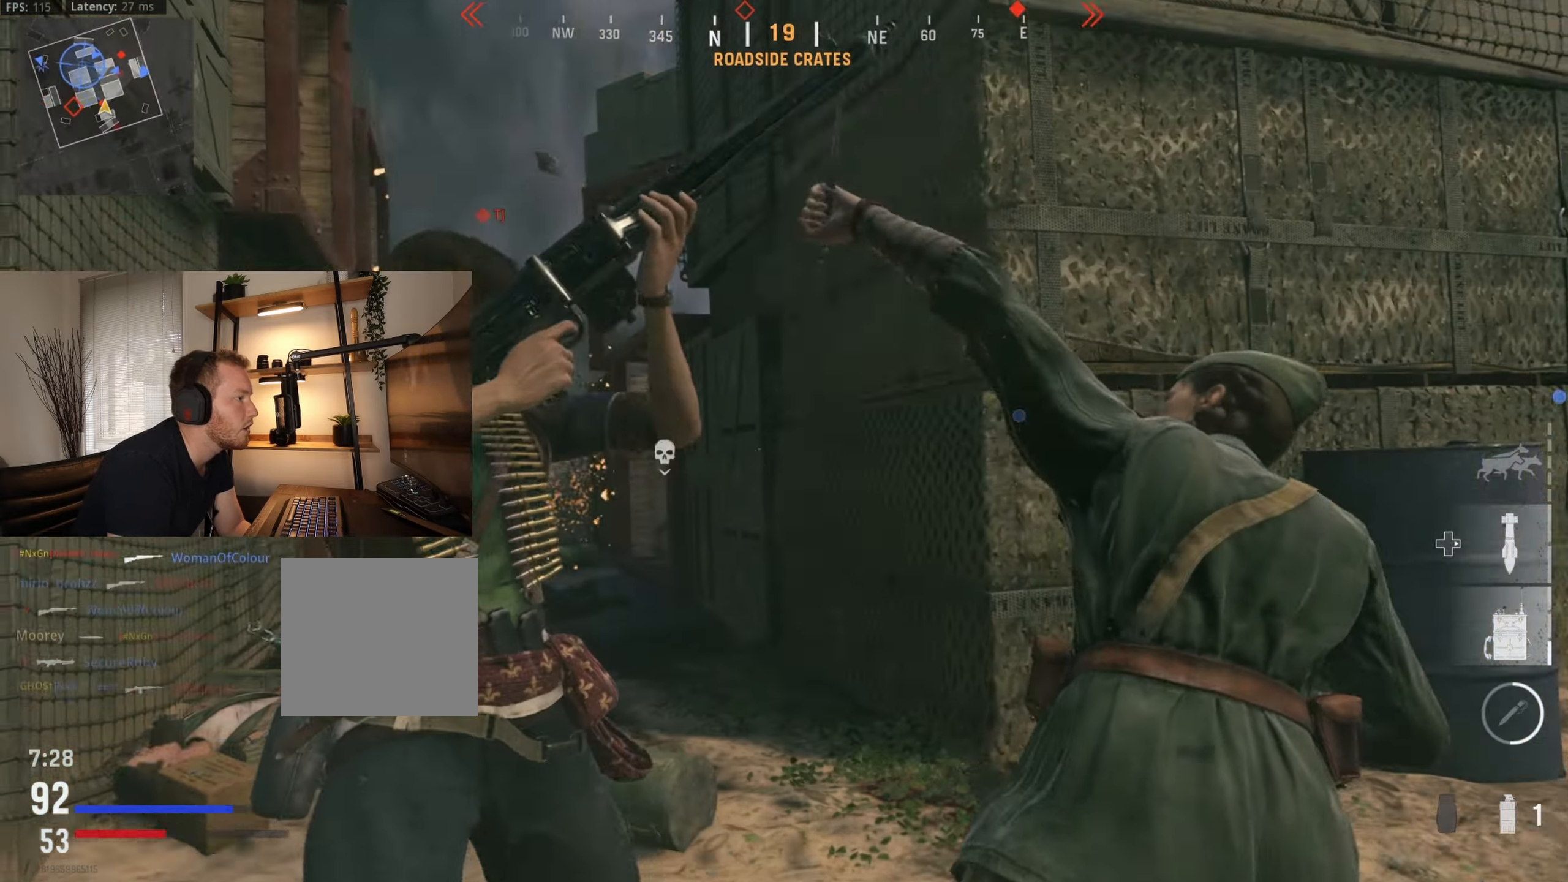
{"buttons": [], "left_stick": "center", "right_stick": "center", "events": []}
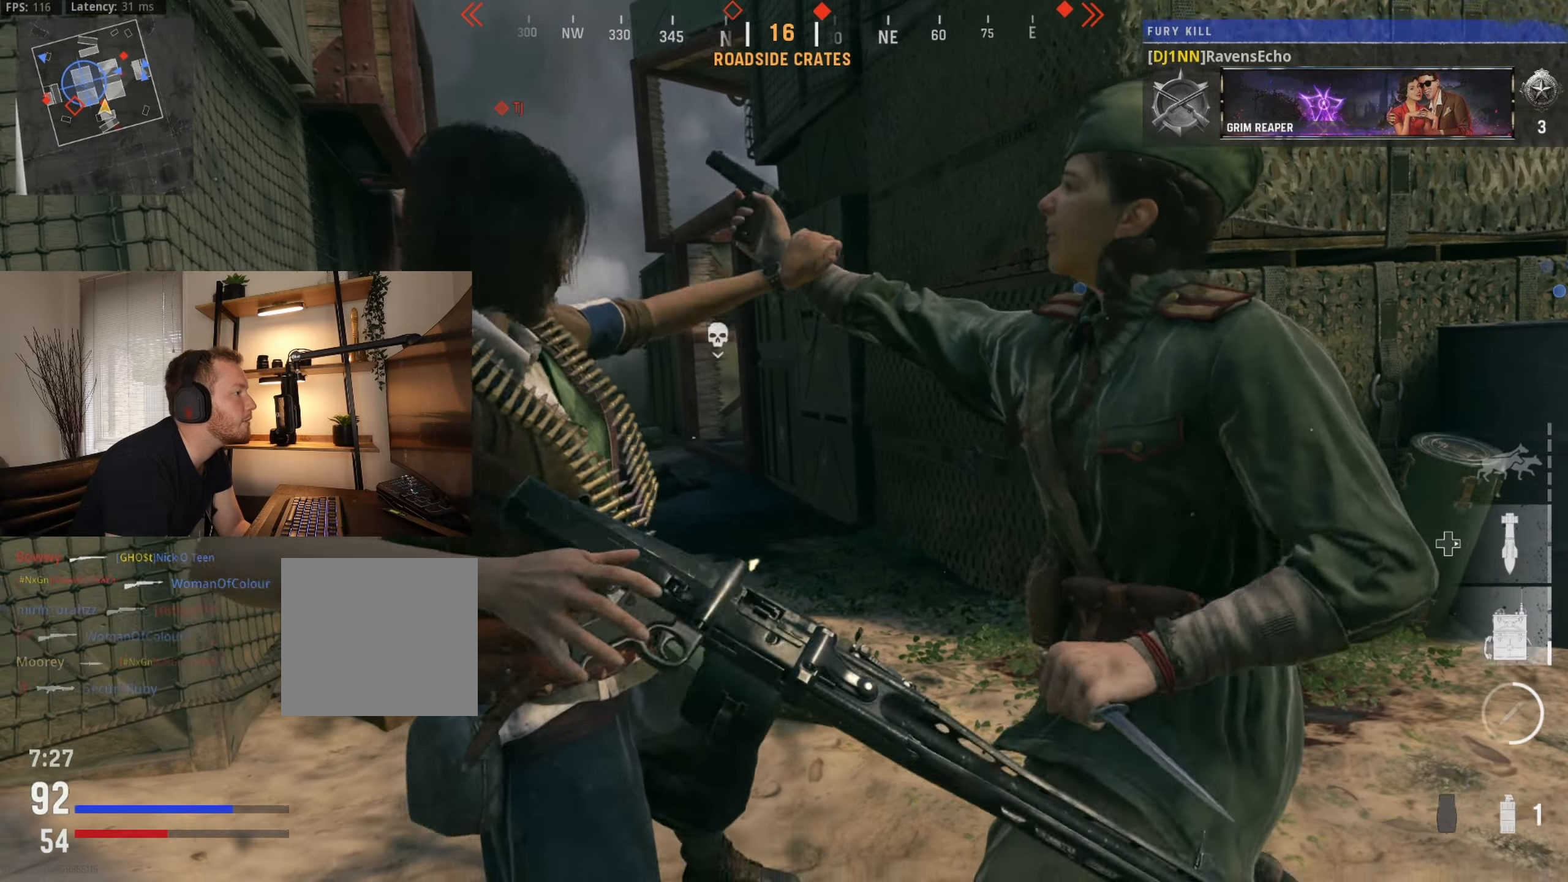
{"buttons": [], "left_stick": "center", "right_stick": "center", "events": []}
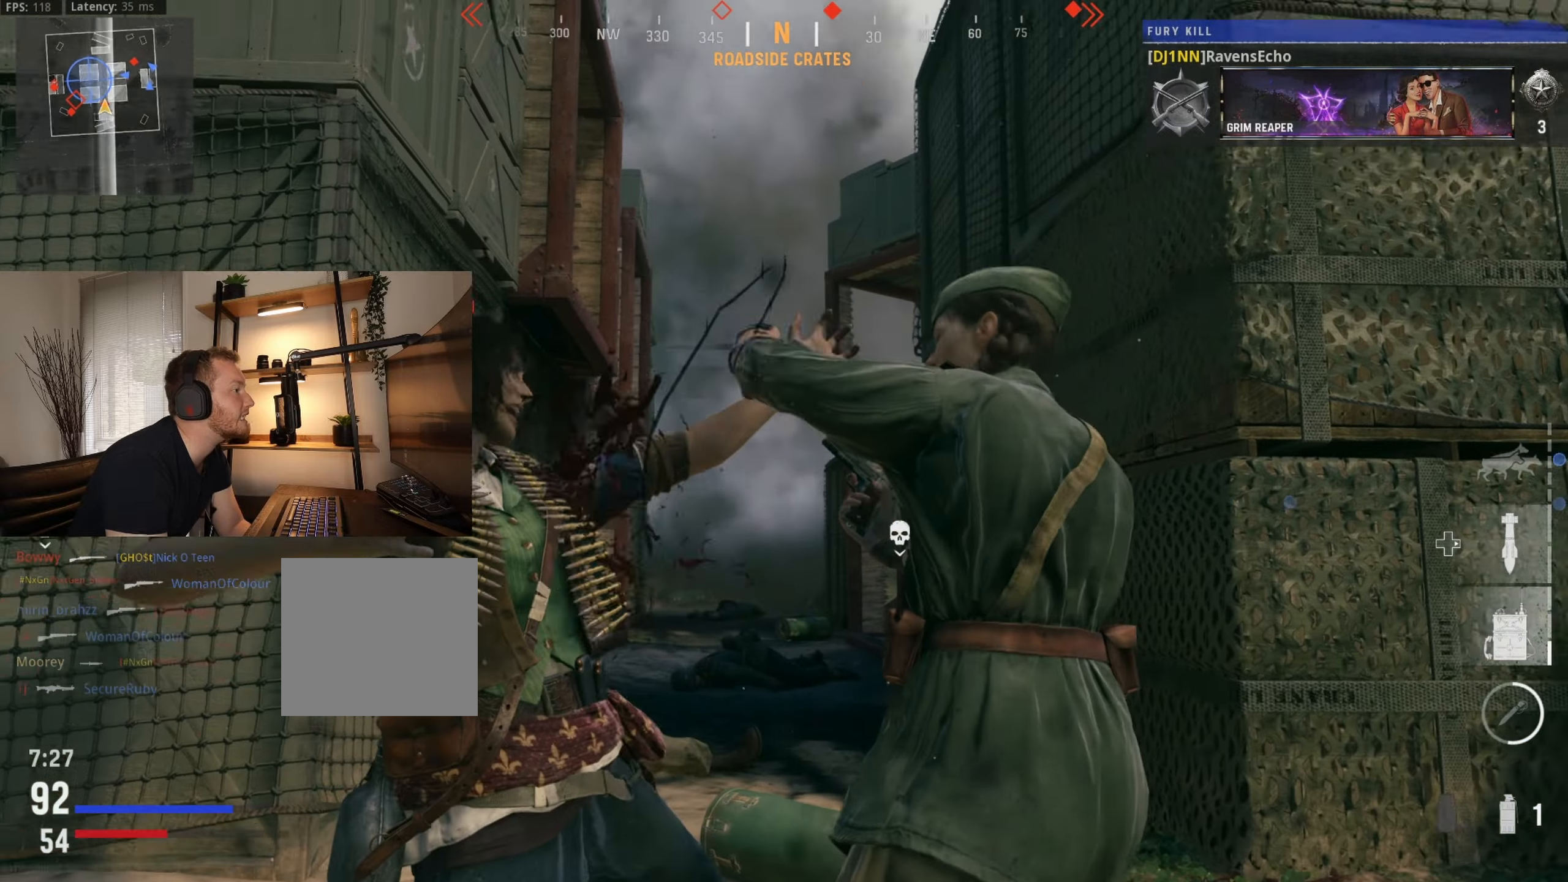
{"buttons": [], "left_stick": "center", "right_stick": "center", "events": []}
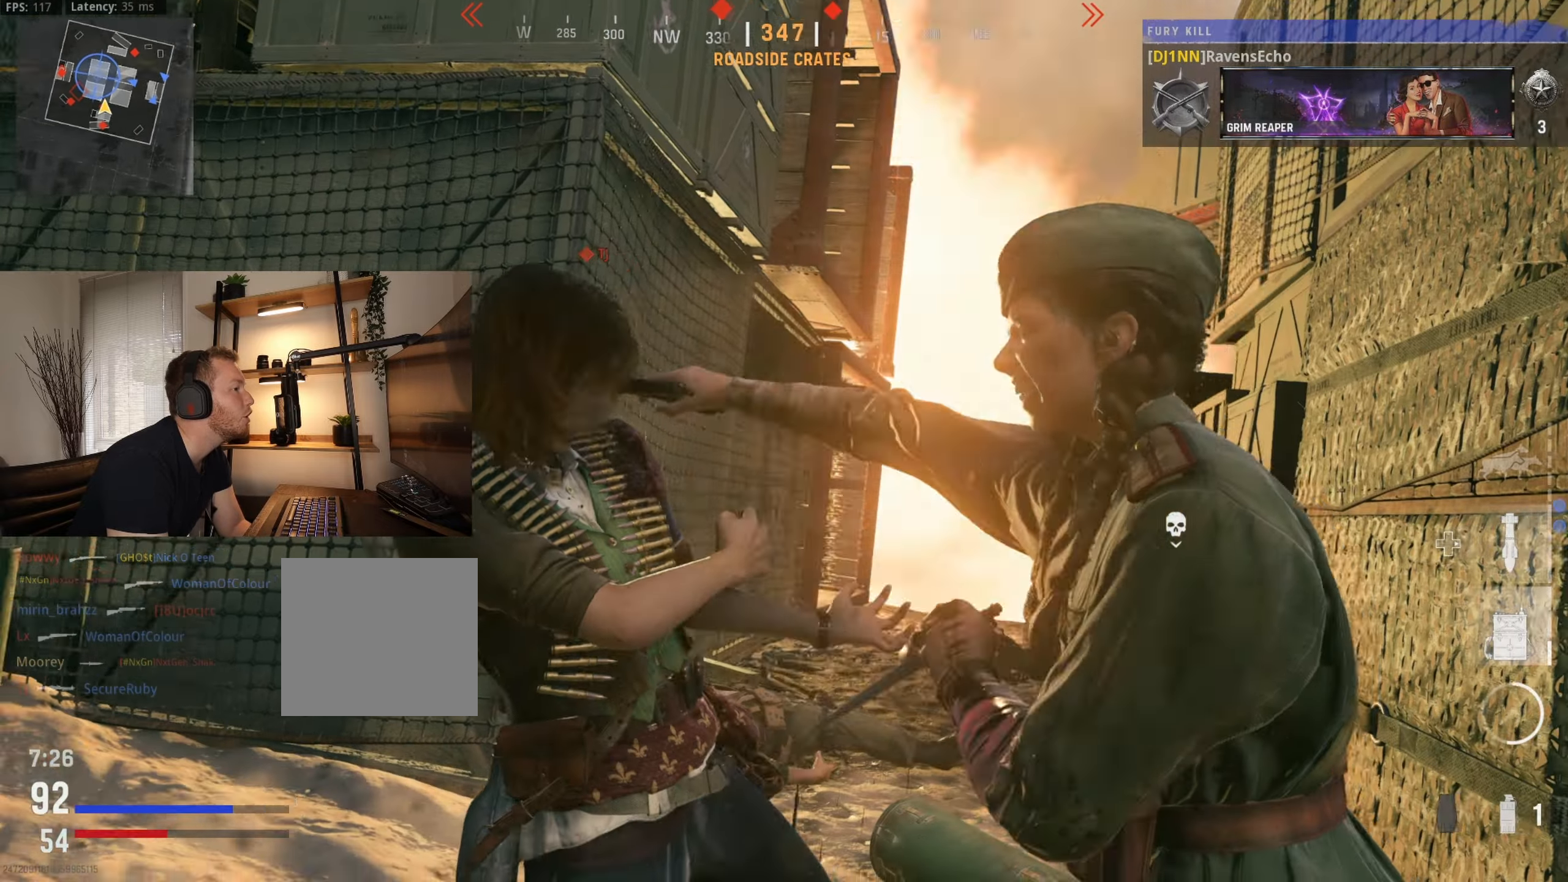
{"buttons": [], "left_stick": "center", "right_stick": "center", "events": []}
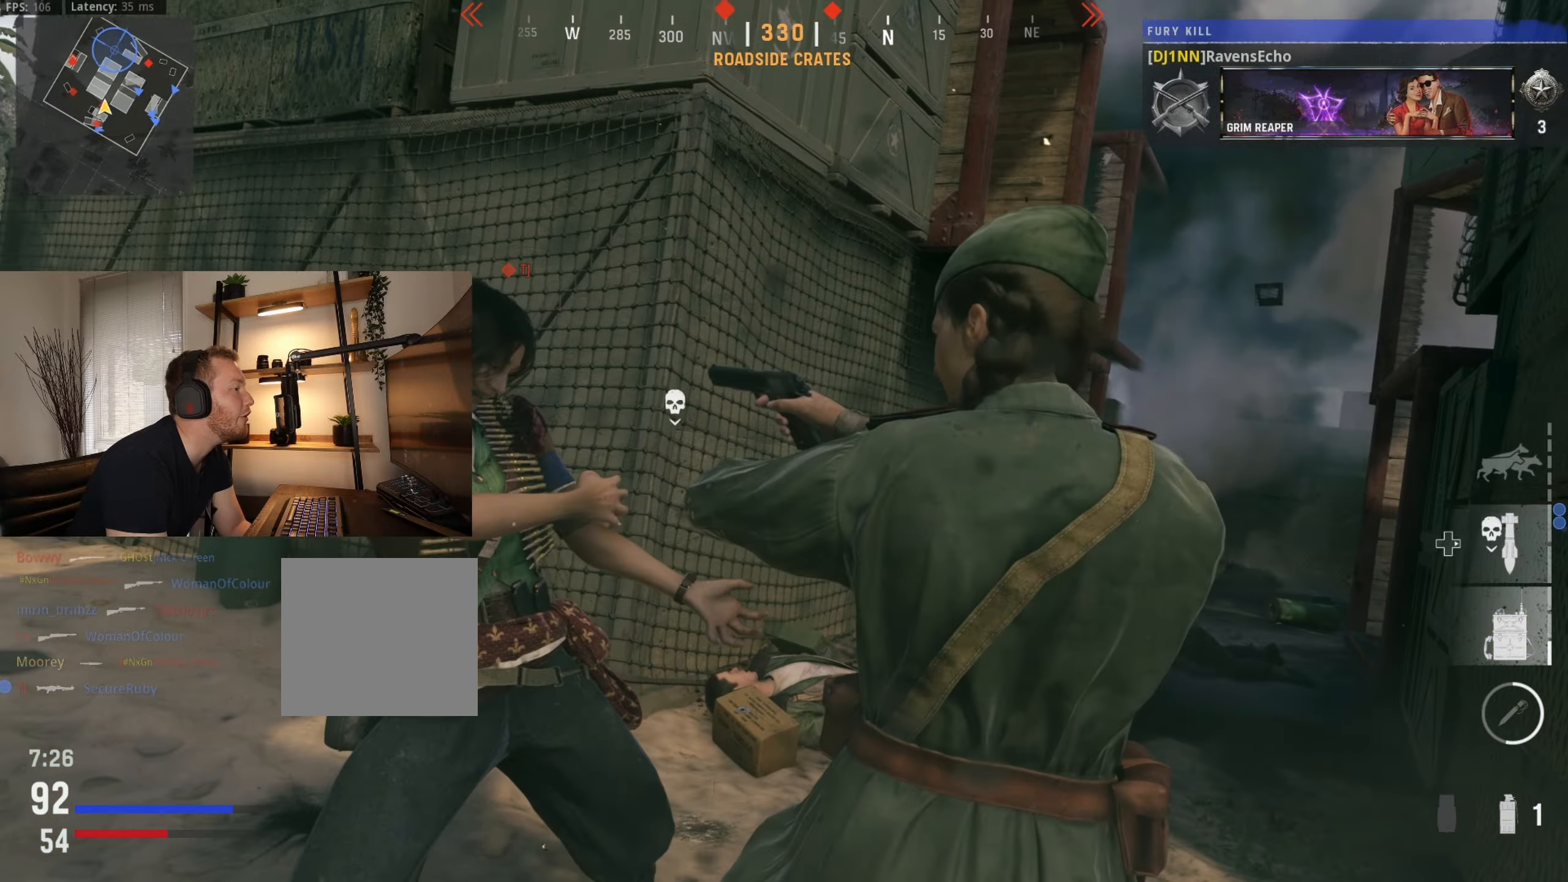
{"buttons": [], "left_stick": "center", "right_stick": "center", "events": []}
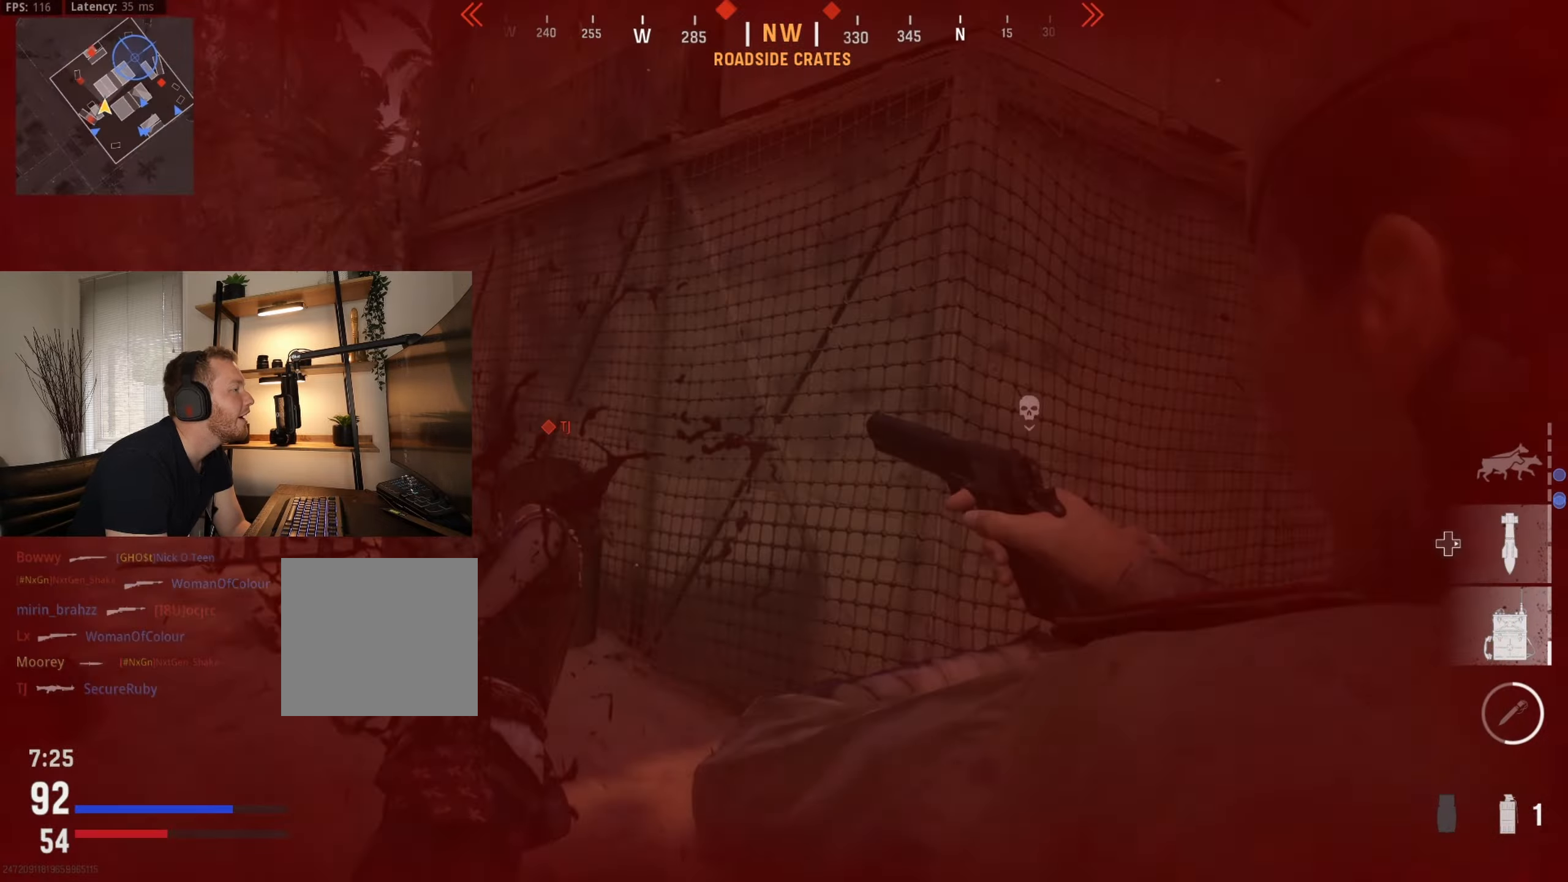
{"buttons": [], "left_stick": "up-right", "right_stick": "center", "events": [[84, "left_stick", "up-right"]]}
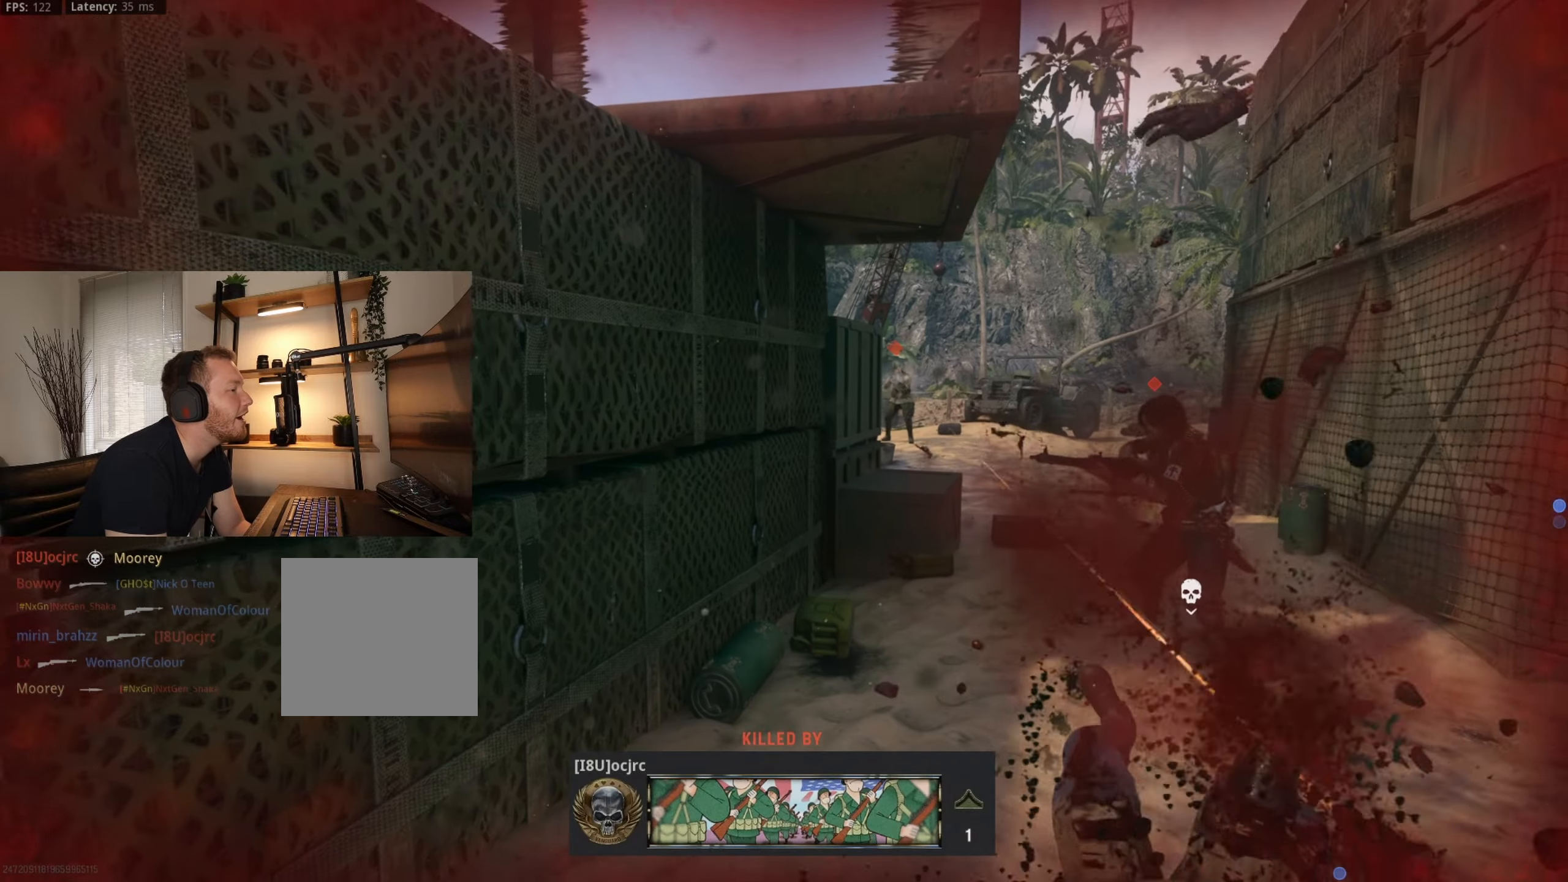
{"buttons": [], "left_stick": "center", "right_stick": "center", "events": [[34, "left_stick", "center"]]}
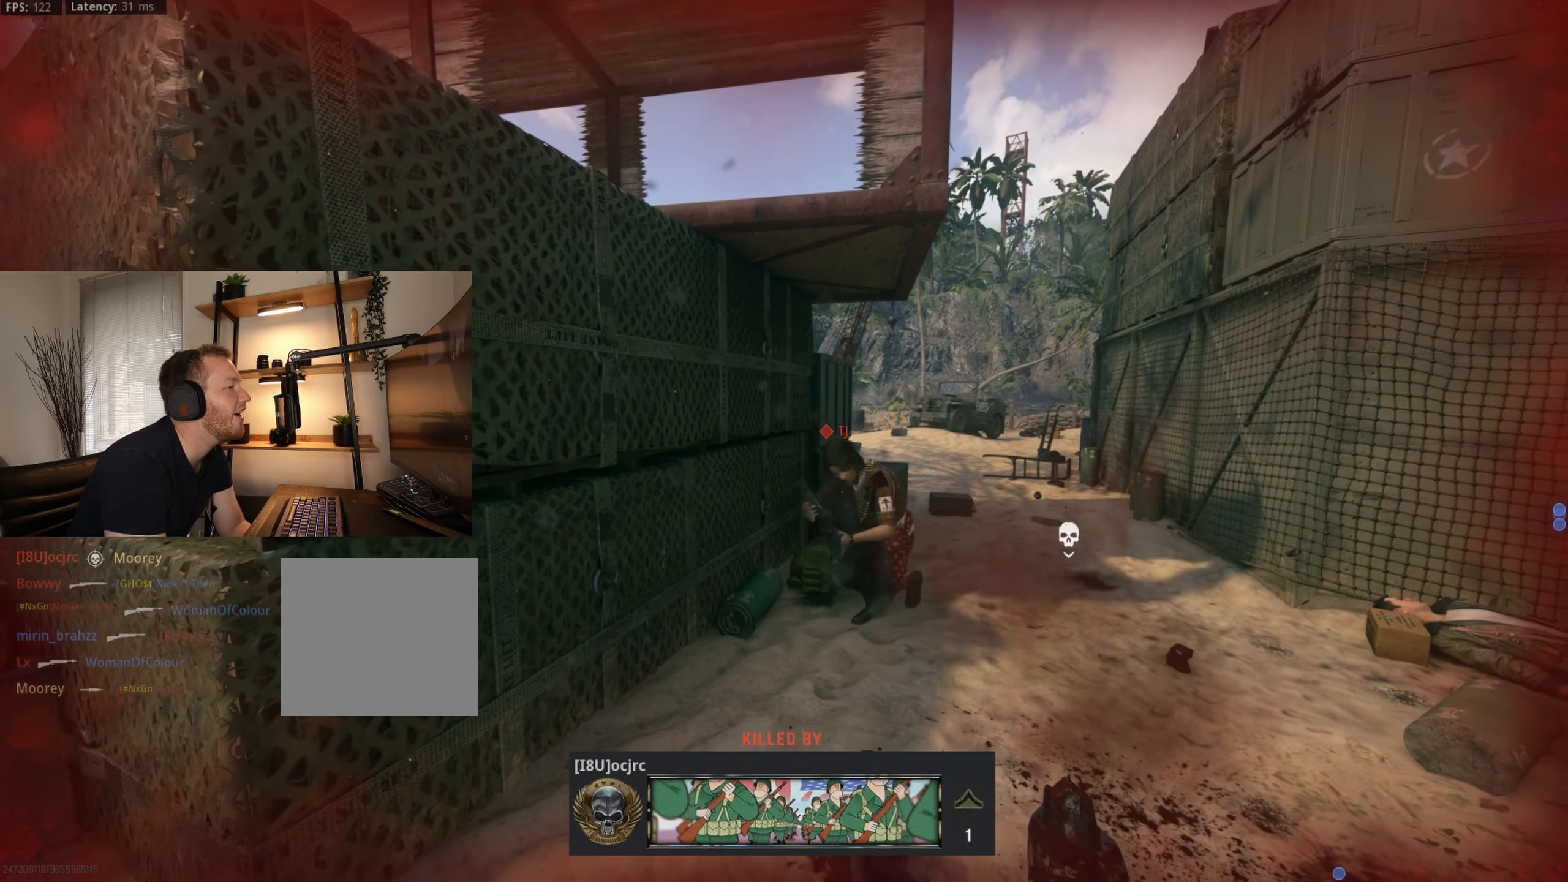
{"buttons": [], "left_stick": "center", "right_stick": "center", "events": []}
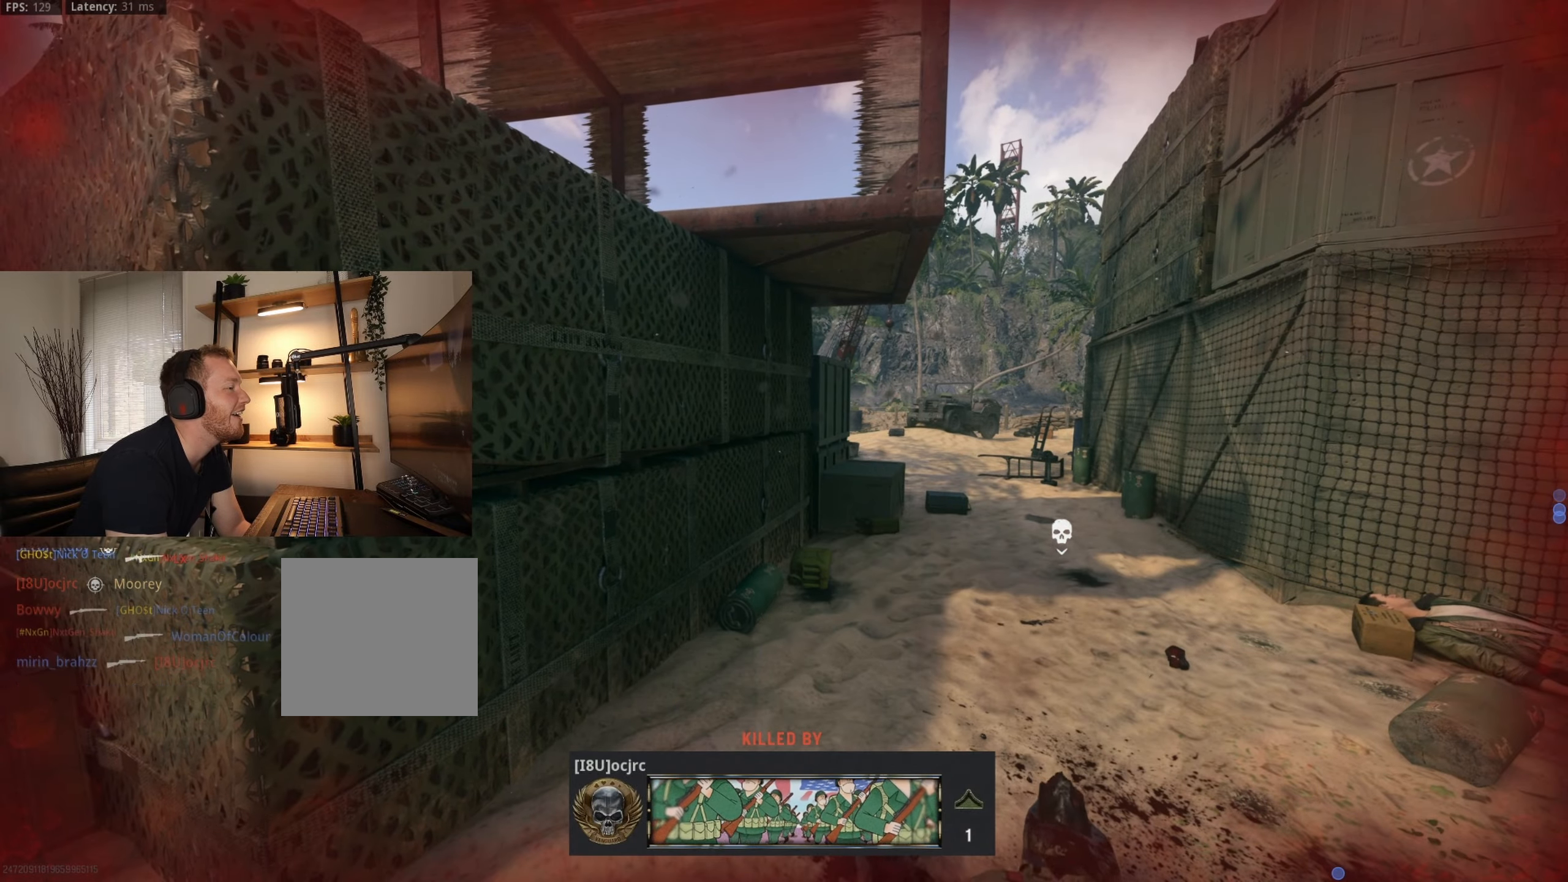
{"buttons": [], "left_stick": "center", "right_stick": "center", "events": []}